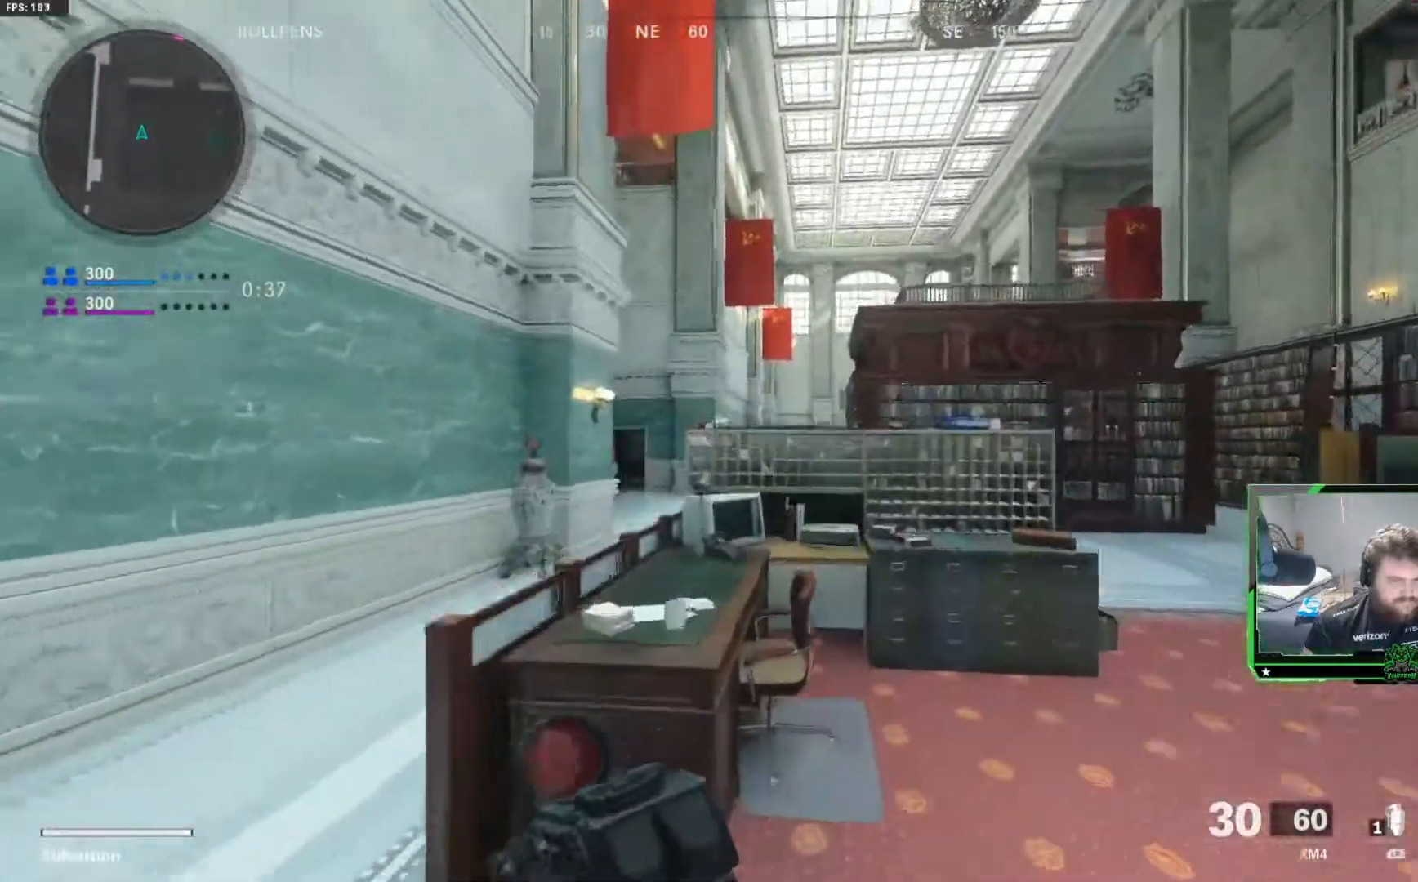
Gameplay with a controller (Xbox layout); each line is a JSON object with the inputs held at the frame after it. "events" lists button and stick changes between this image and that frame as [ms after this image, input, new state], when the widget could be followed in between.
{"buttons": ["L2"], "left_stick": "up", "right_stick": "down", "events": [[134, "A", "up"], [267, "L2", "down"], [434, "right_stick", "down"]]}
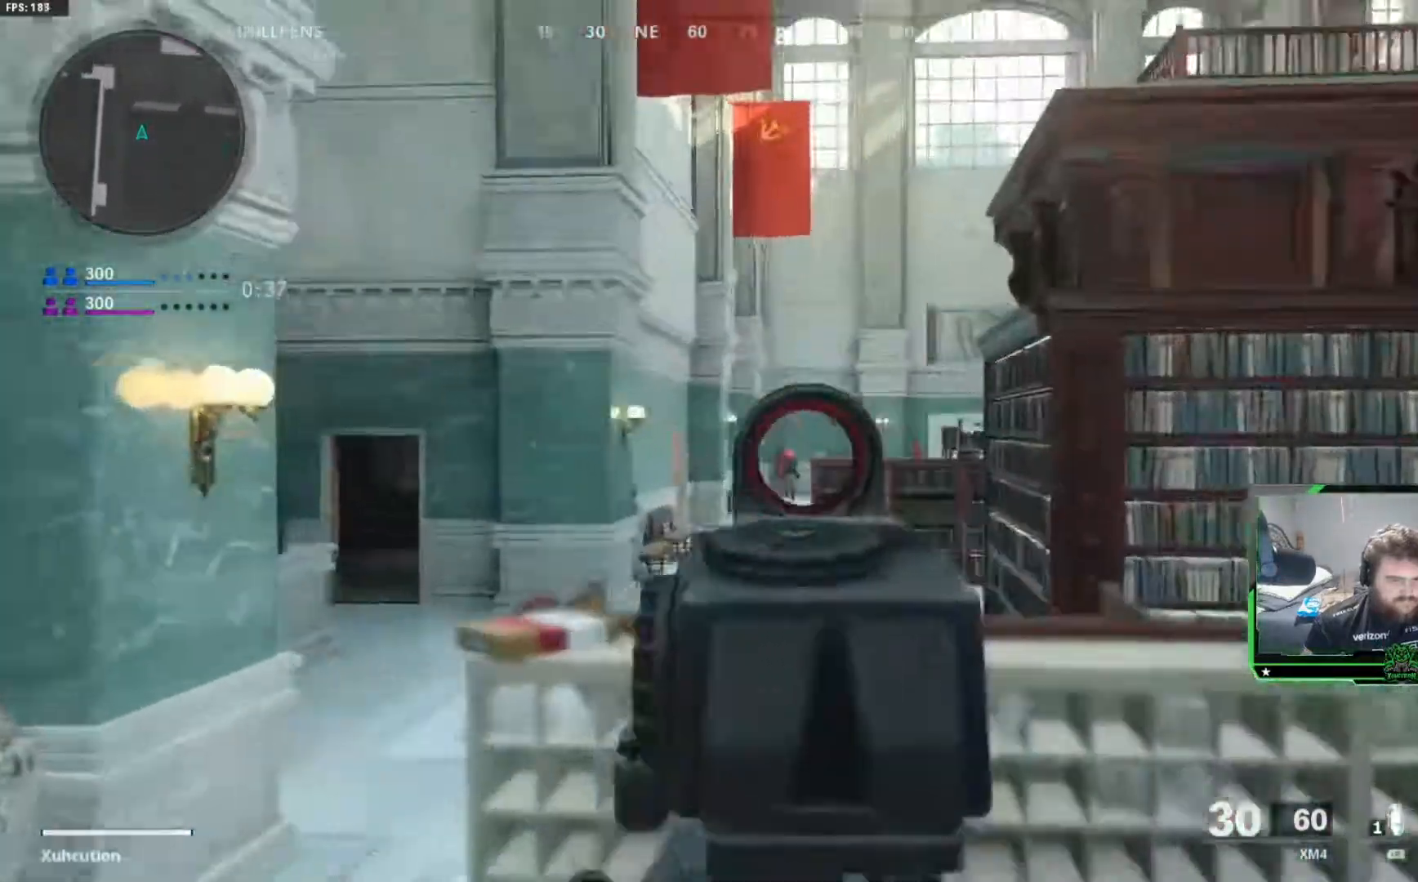
{"buttons": ["L2", "R2"], "left_stick": "up", "right_stick": "center", "events": [[33, "left_stick", "up-right"], [50, "R2", "down"], [217, "right_stick", "center"], [267, "right_stick", "up-left"], [383, "right_stick", "up"], [400, "left_stick", "up"], [483, "right_stick", "center"]]}
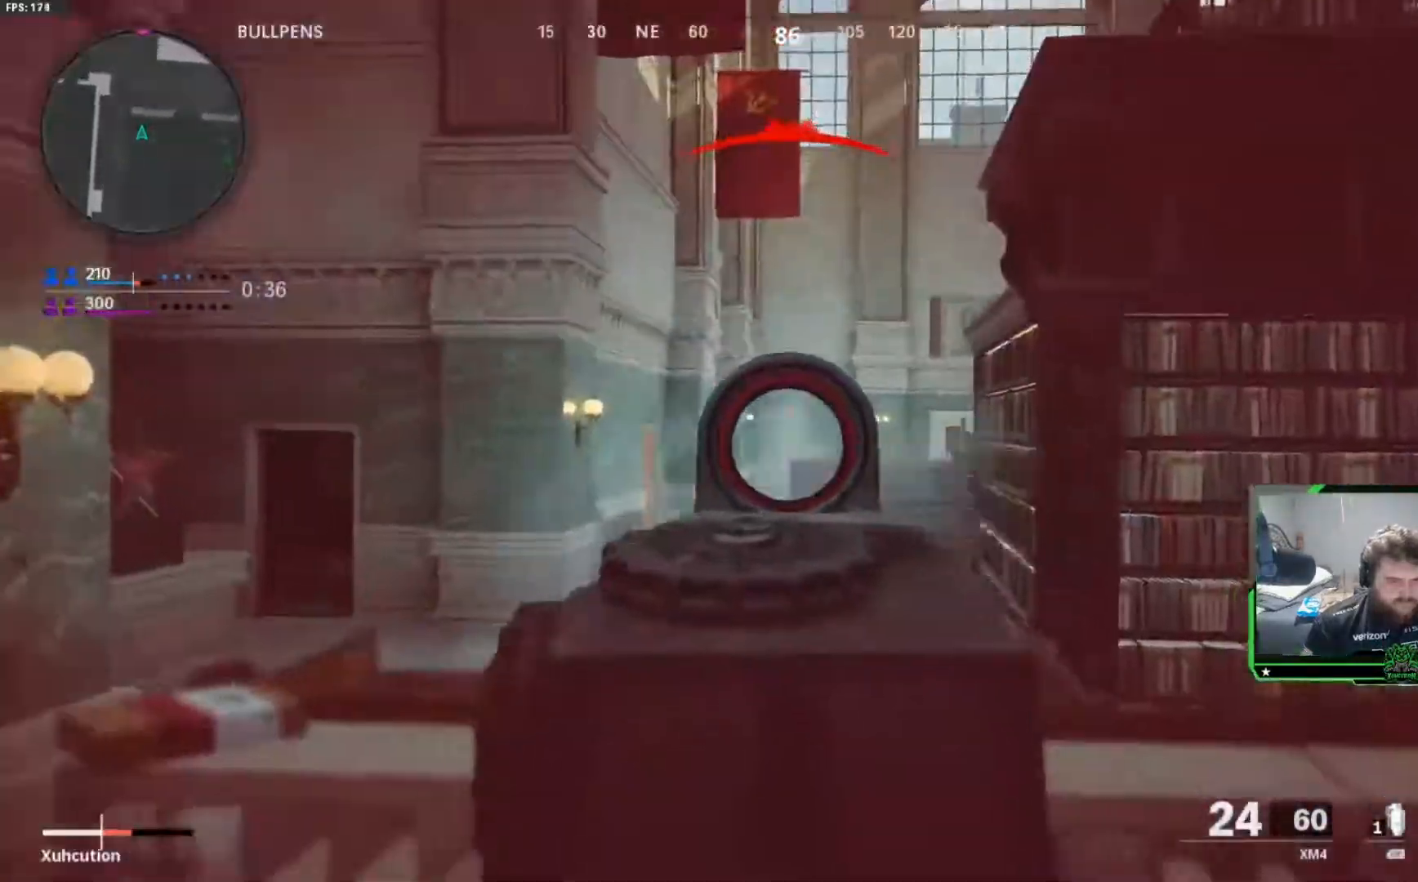
{"buttons": ["L2", "R2"], "left_stick": "up-right", "right_stick": "center", "events": [[184, "left_stick", "up-right"]]}
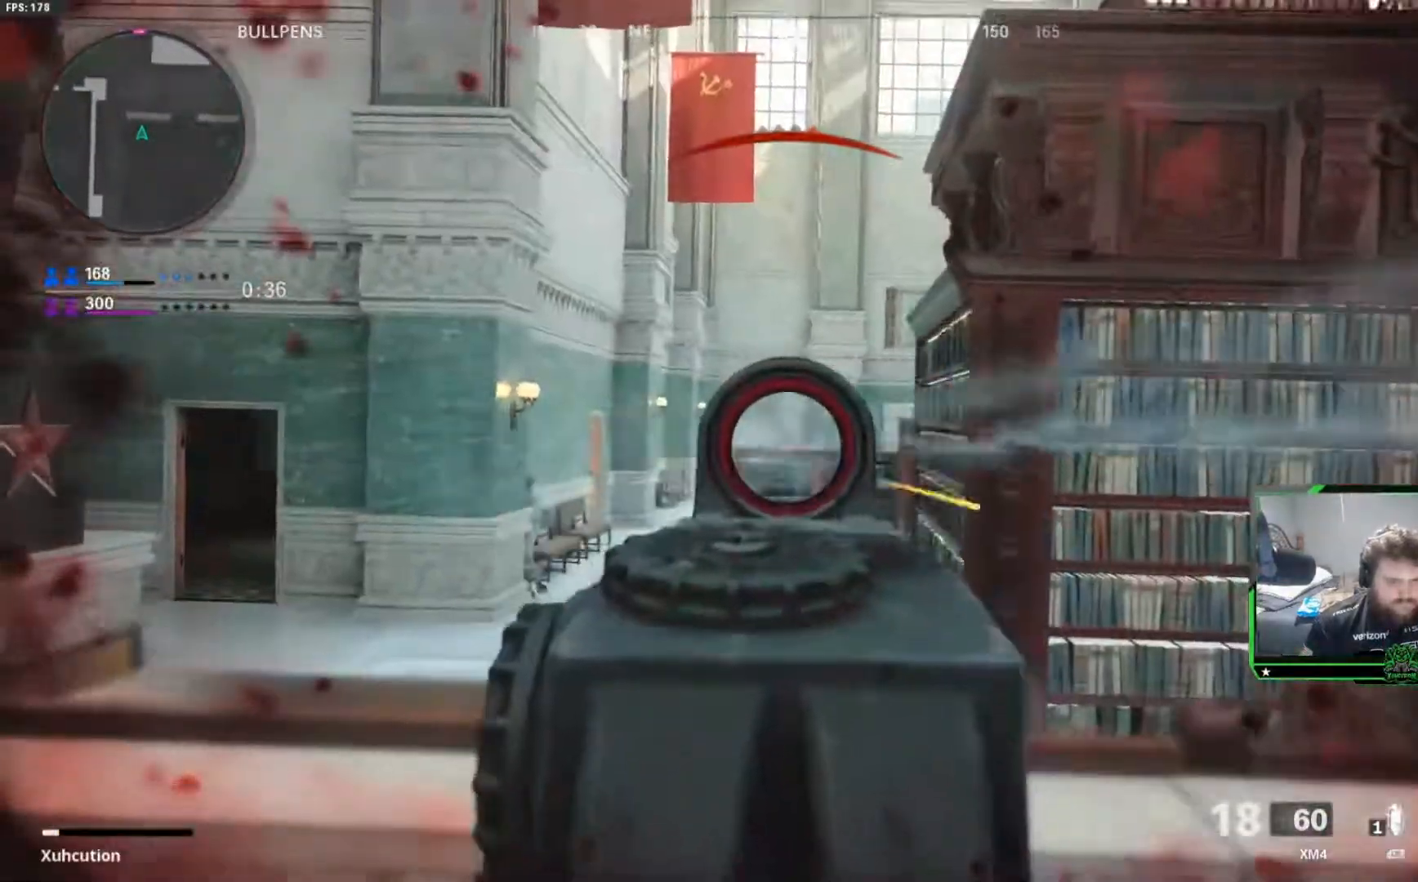
{"buttons": [], "left_stick": "right", "right_stick": "center", "events": [[33, "left_stick", "right"], [50, "L2", "up"], [250, "R2", "up"]]}
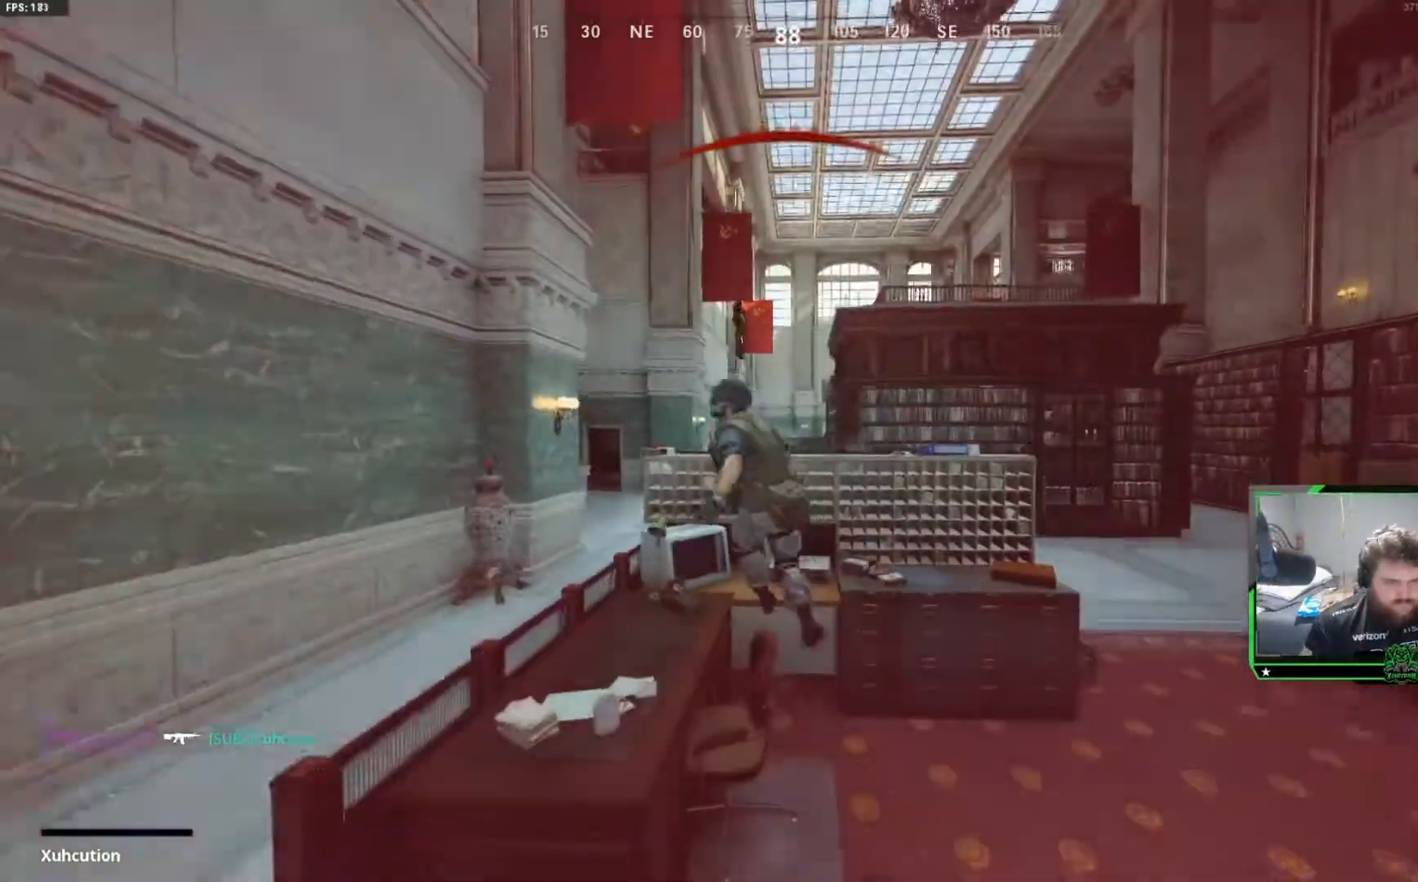
{"buttons": [], "left_stick": "center", "right_stick": "center", "events": [[50, "left_stick", "center"]]}
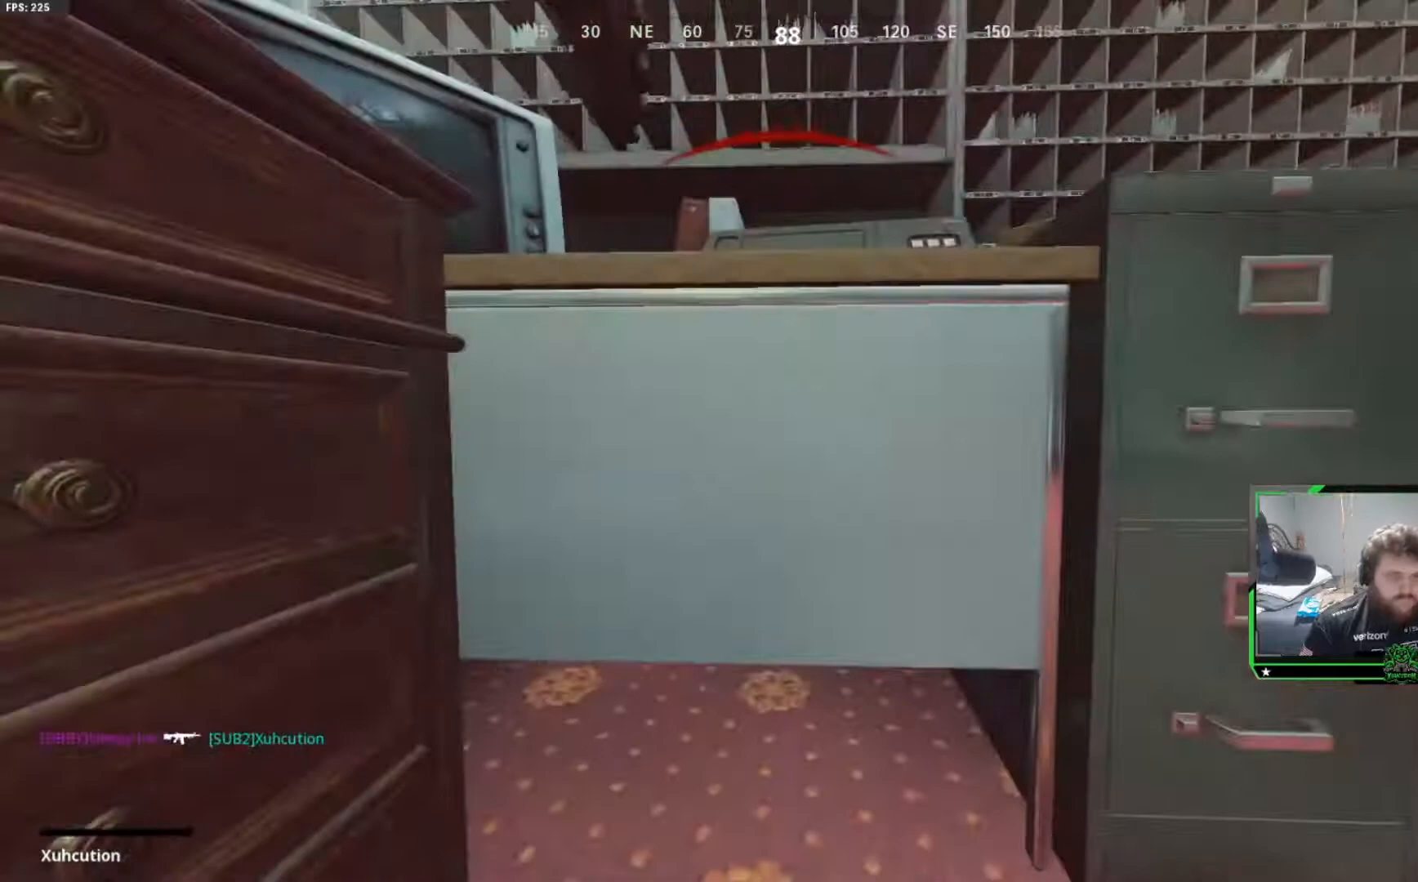
{"buttons": [], "left_stick": "center", "right_stick": "center", "events": []}
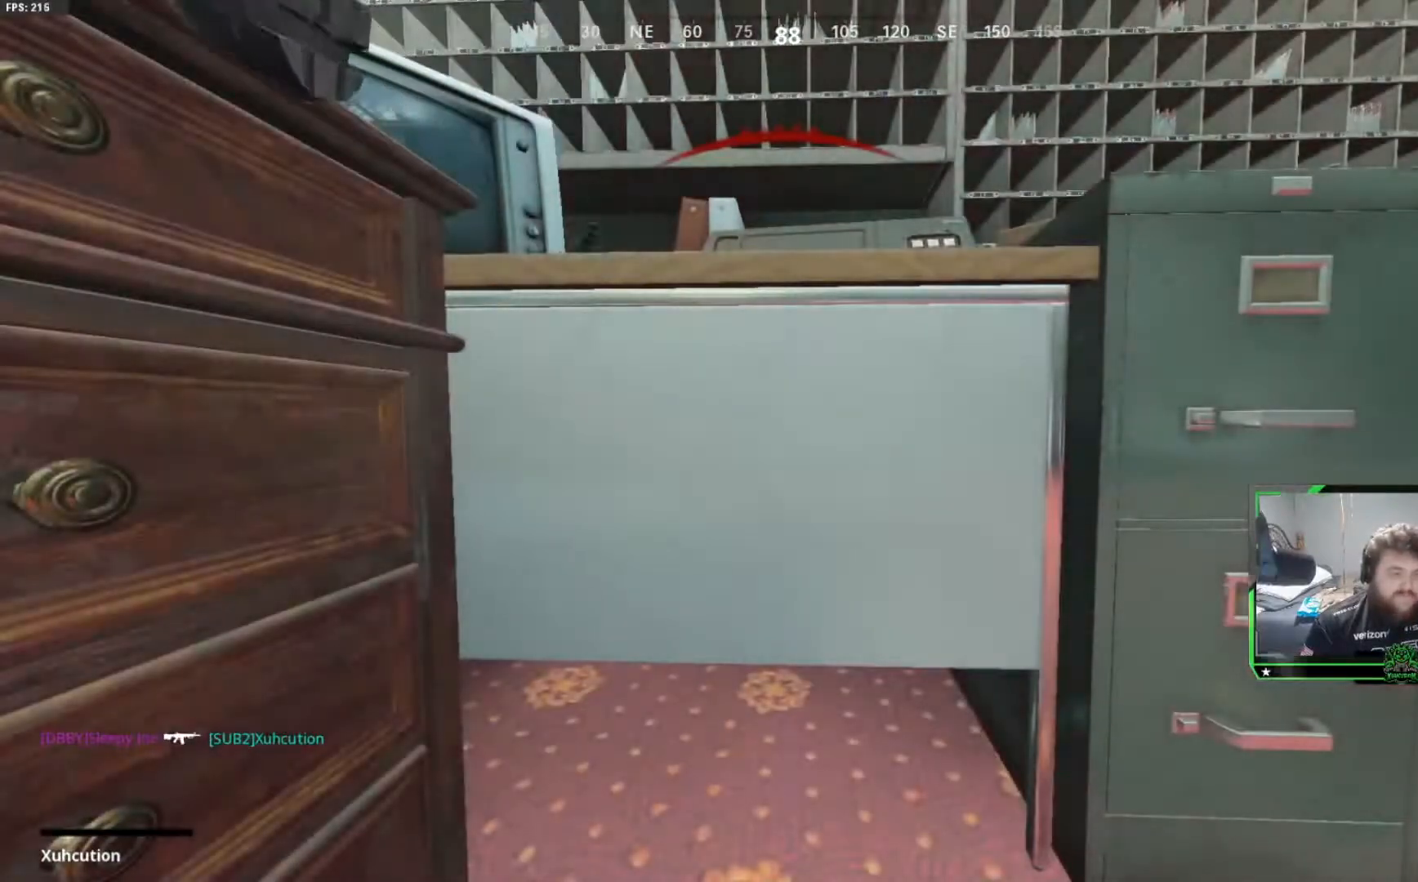
{"buttons": [], "left_stick": "center", "right_stick": "center", "events": []}
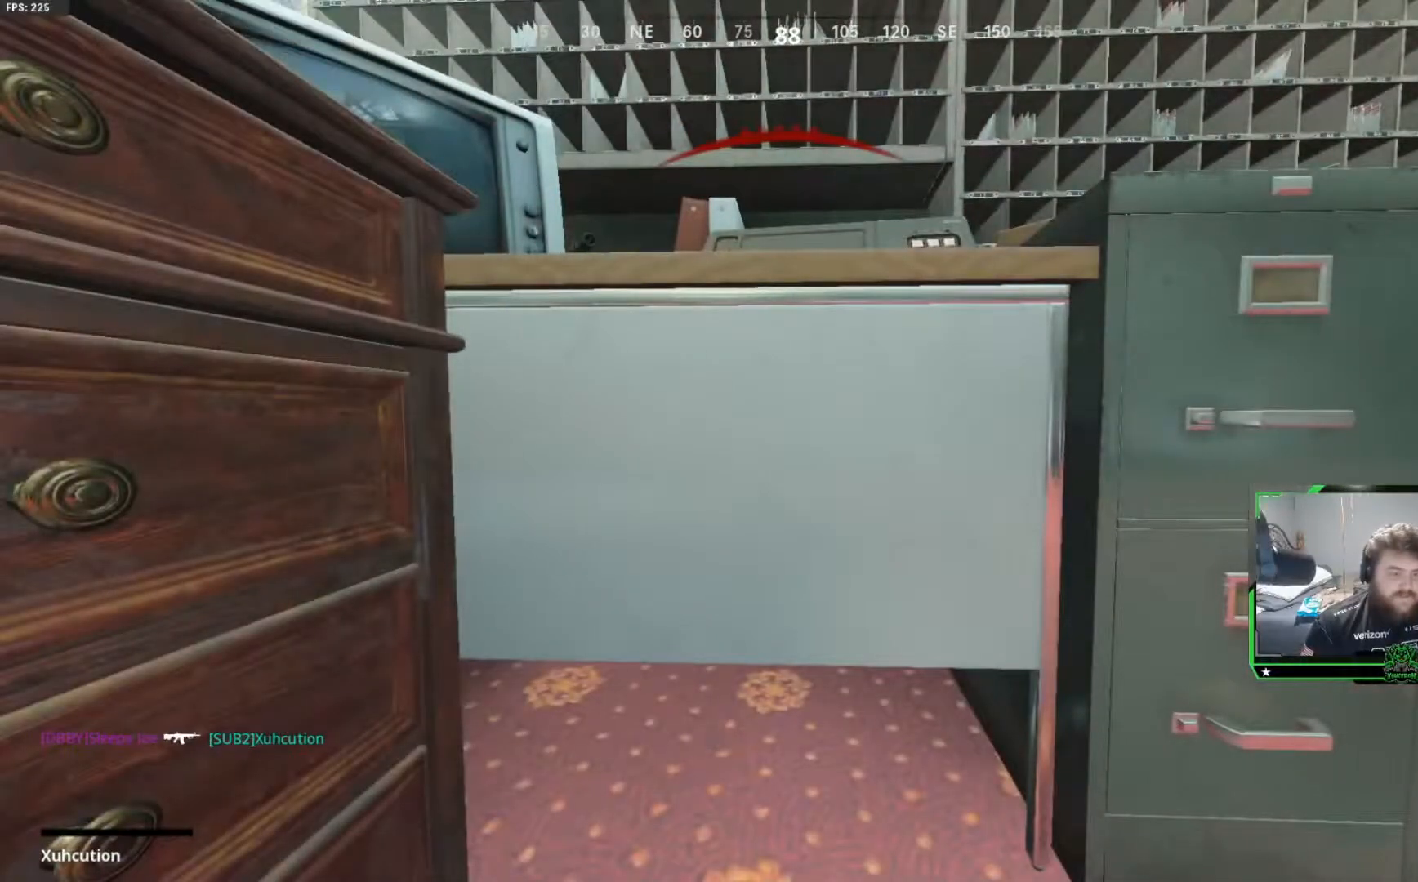
{"buttons": [], "left_stick": "center", "right_stick": "center", "events": [[200, "X", "down"], [400, "X", "up"]]}
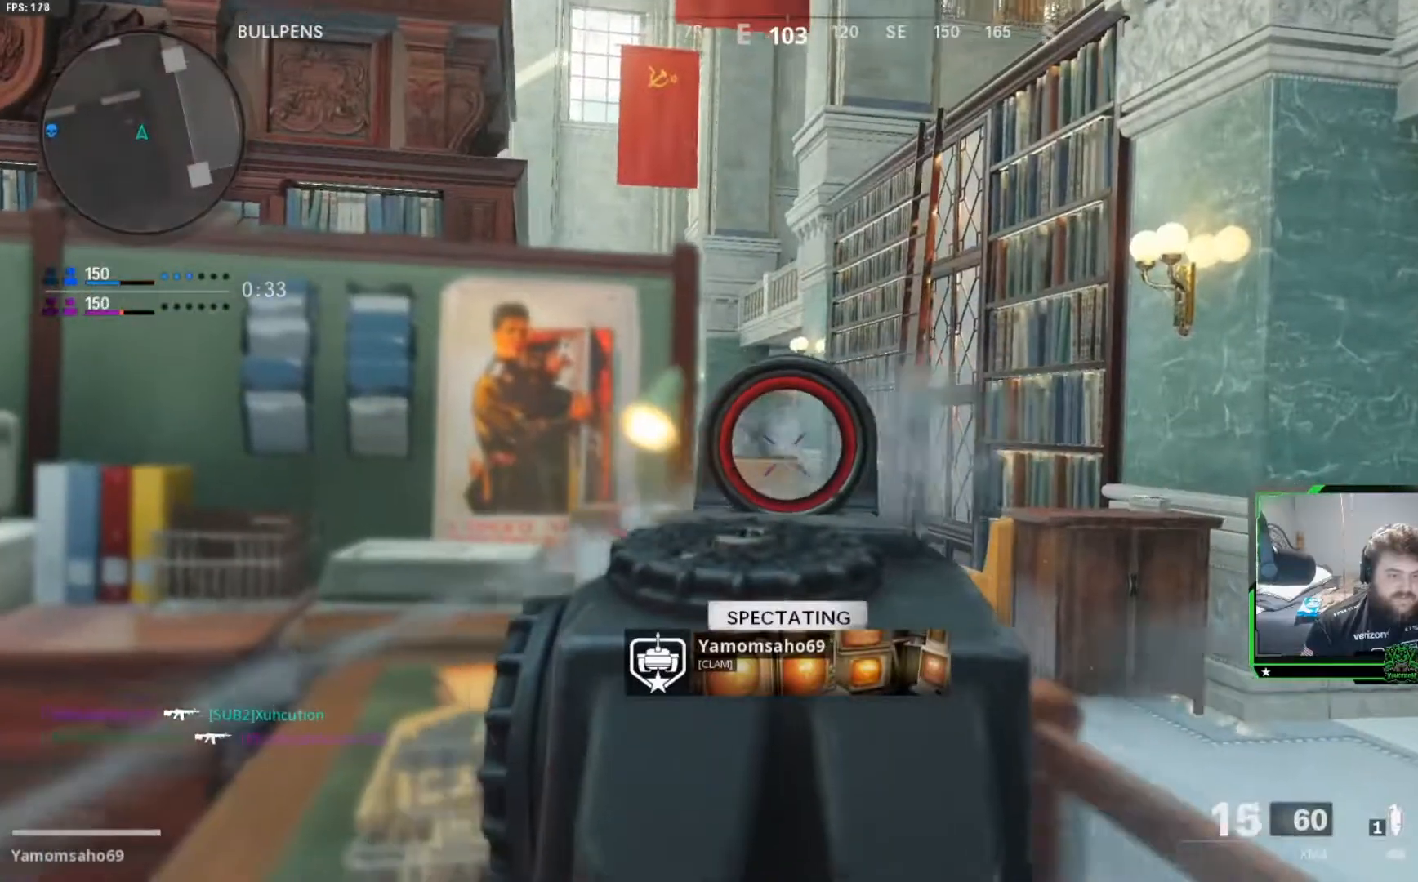
{"buttons": [], "left_stick": "center", "right_stick": "center", "events": []}
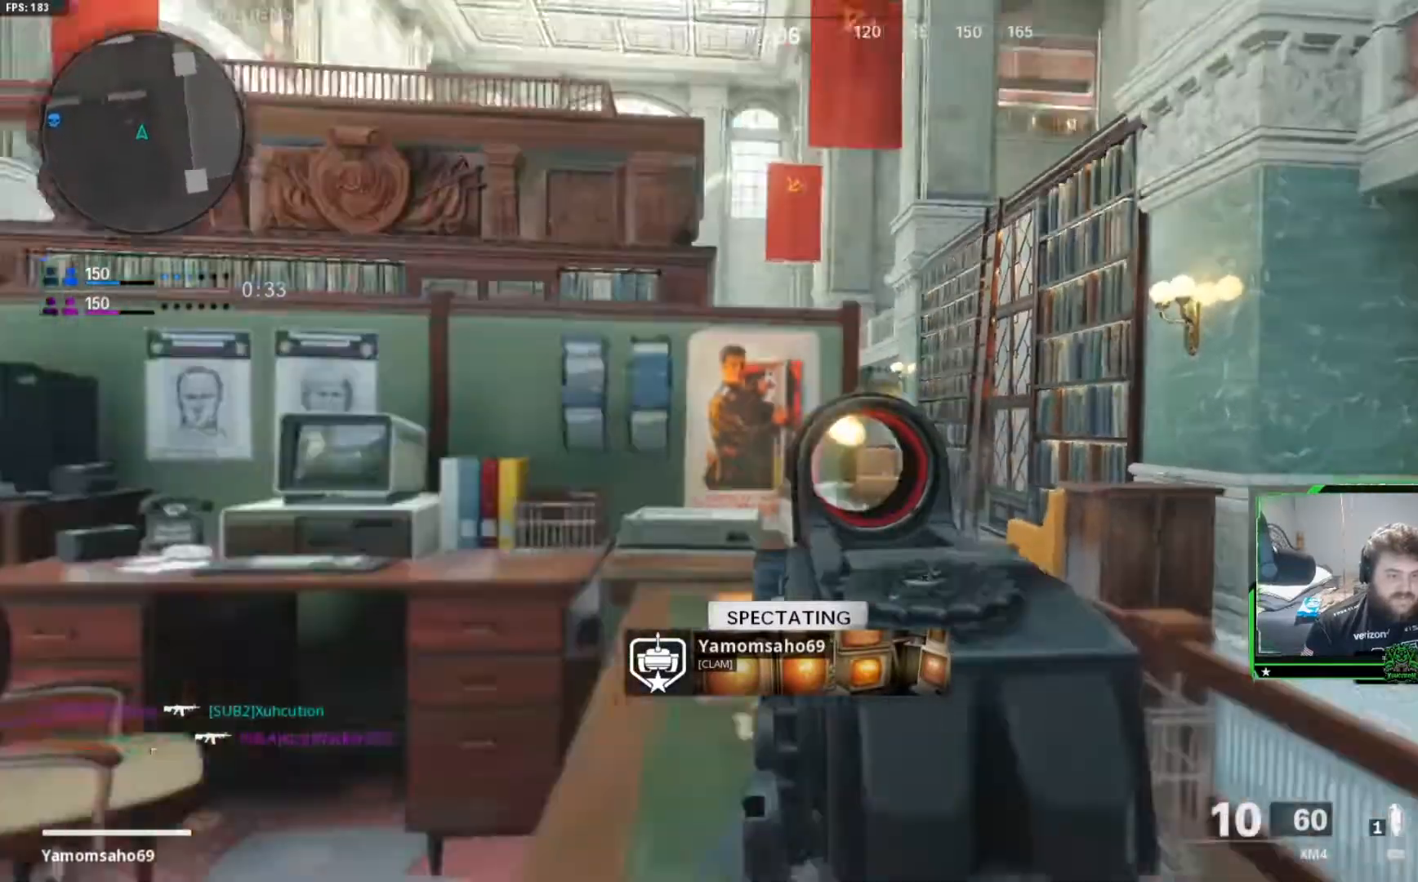
{"buttons": [], "left_stick": "center", "right_stick": "center", "events": [[116, "SELECT", "down"], [250, "SELECT", "up"], [367, "SELECT", "down"], [483, "SELECT", "up"]]}
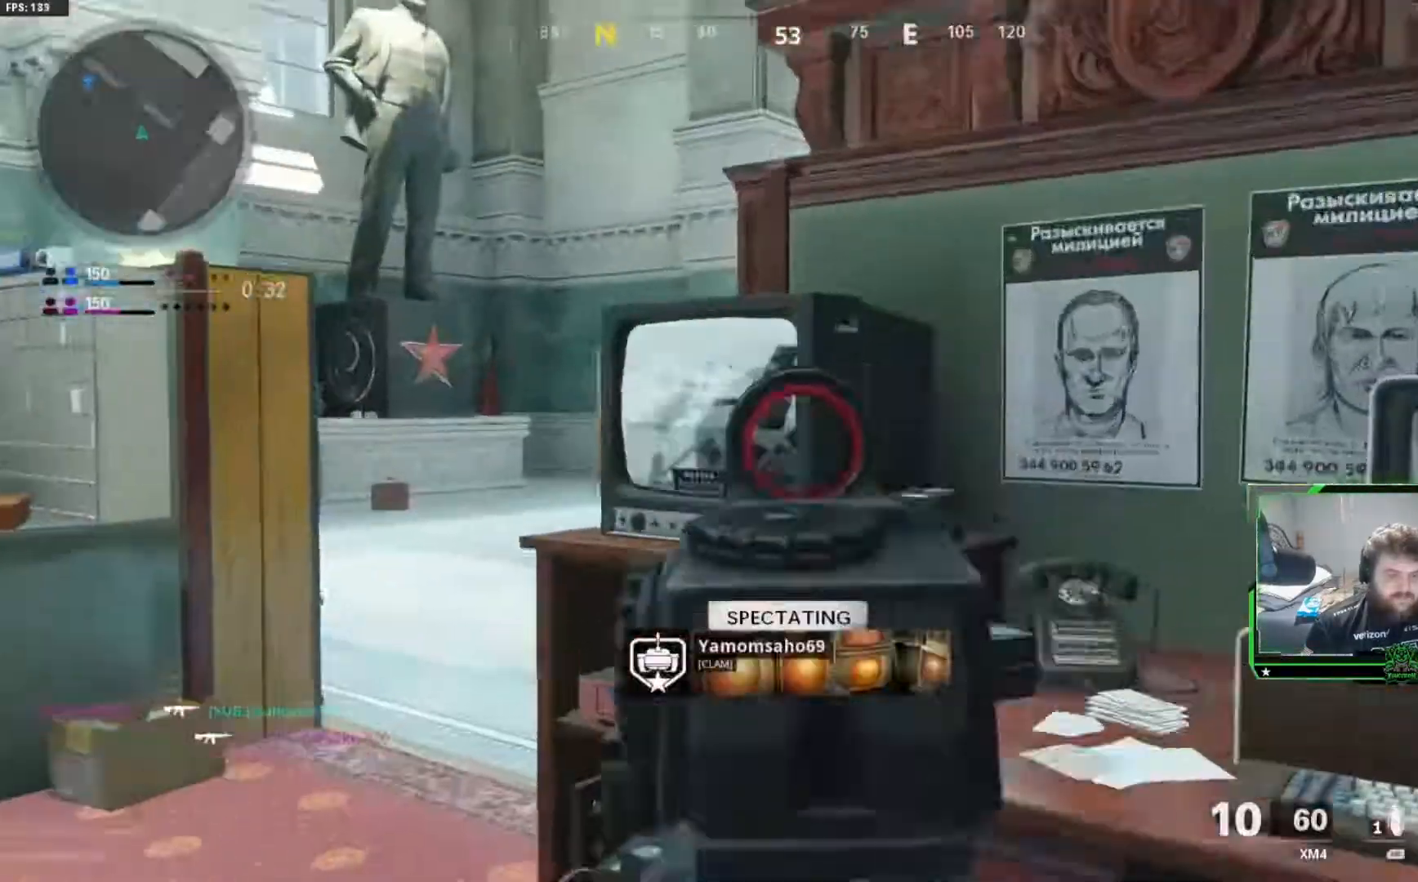
{"buttons": ["SELECT"], "left_stick": "center", "right_stick": "center", "events": [[267, "SELECT", "down"], [384, "SELECT", "up"], [451, "SELECT", "down"]]}
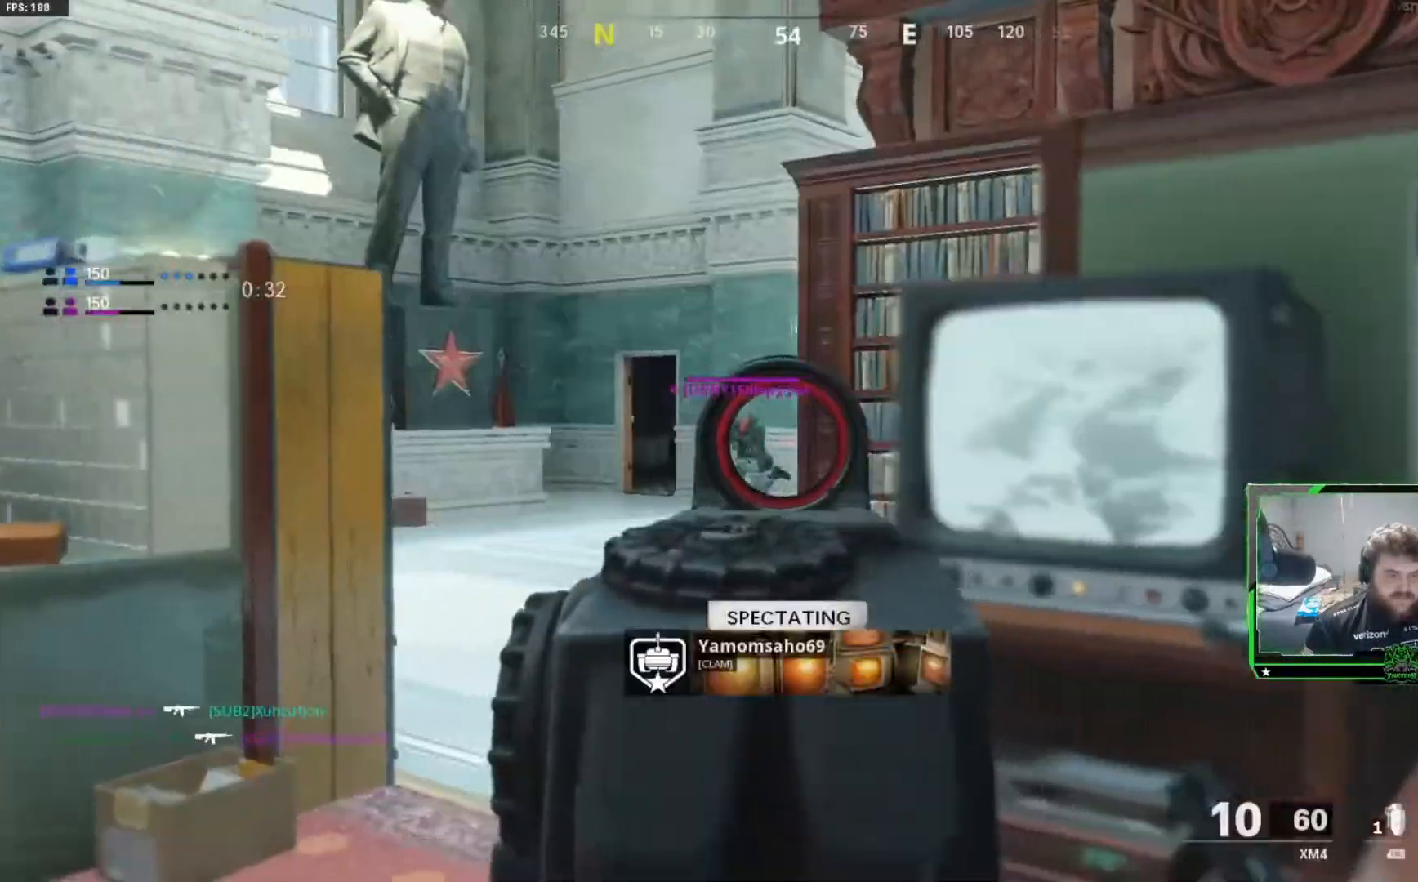
{"buttons": [], "left_stick": "center", "right_stick": "center", "events": [[83, "SELECT", "up"]]}
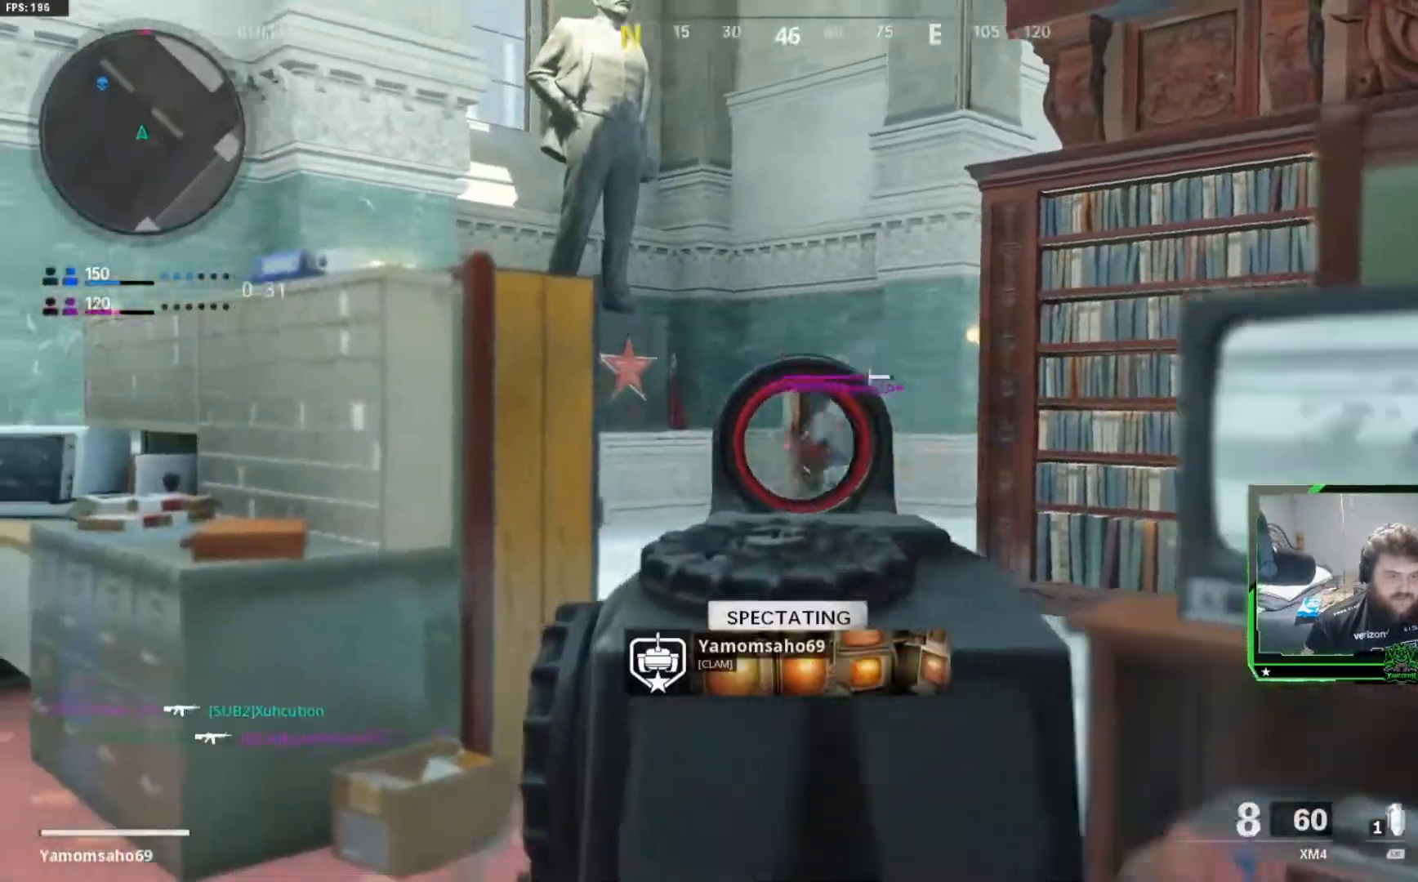
{"buttons": [], "left_stick": "center", "right_stick": "center", "events": []}
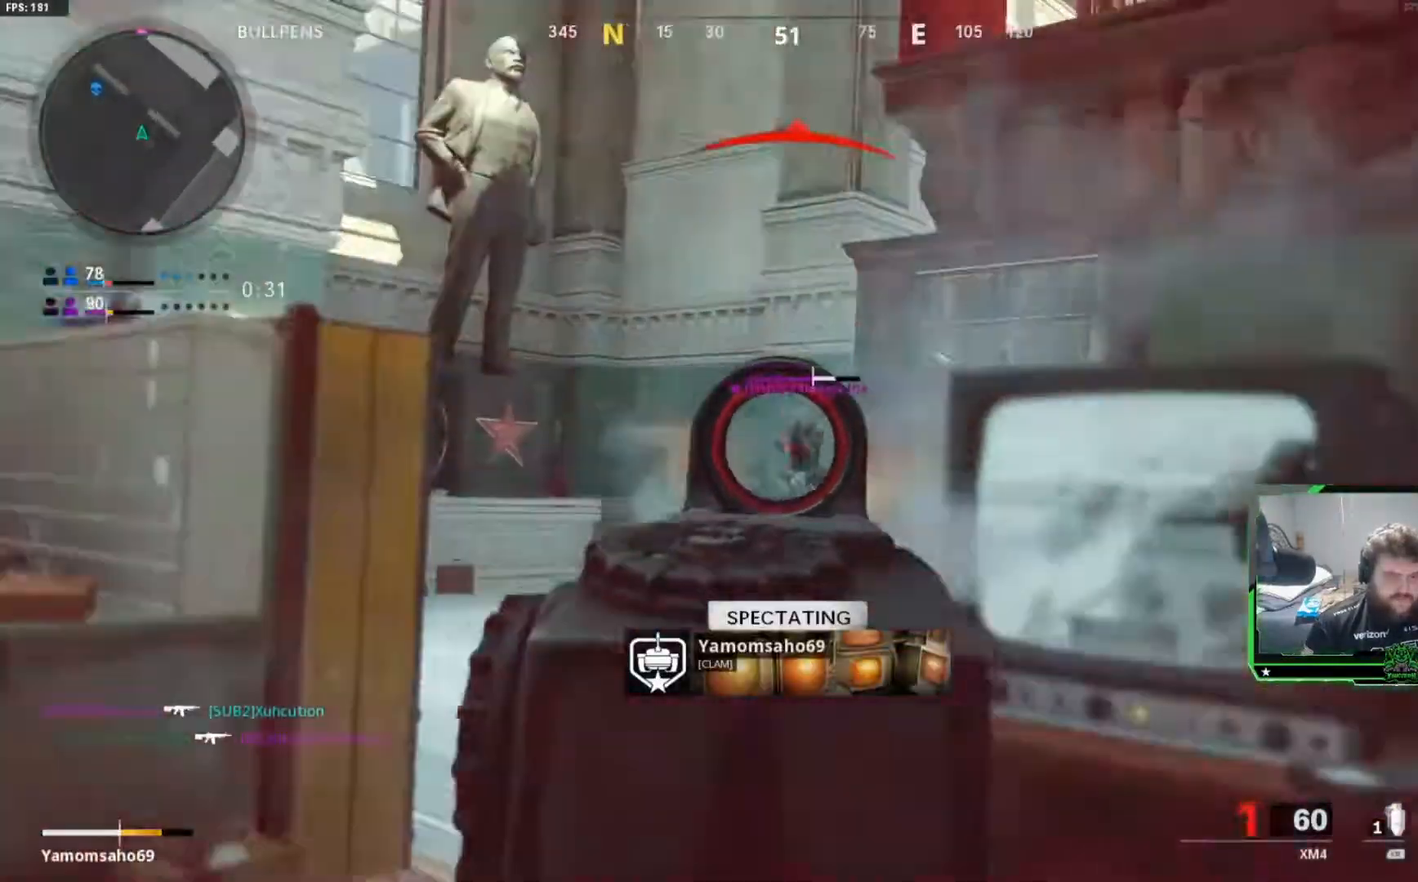
{"buttons": [], "left_stick": "center", "right_stick": "center", "events": []}
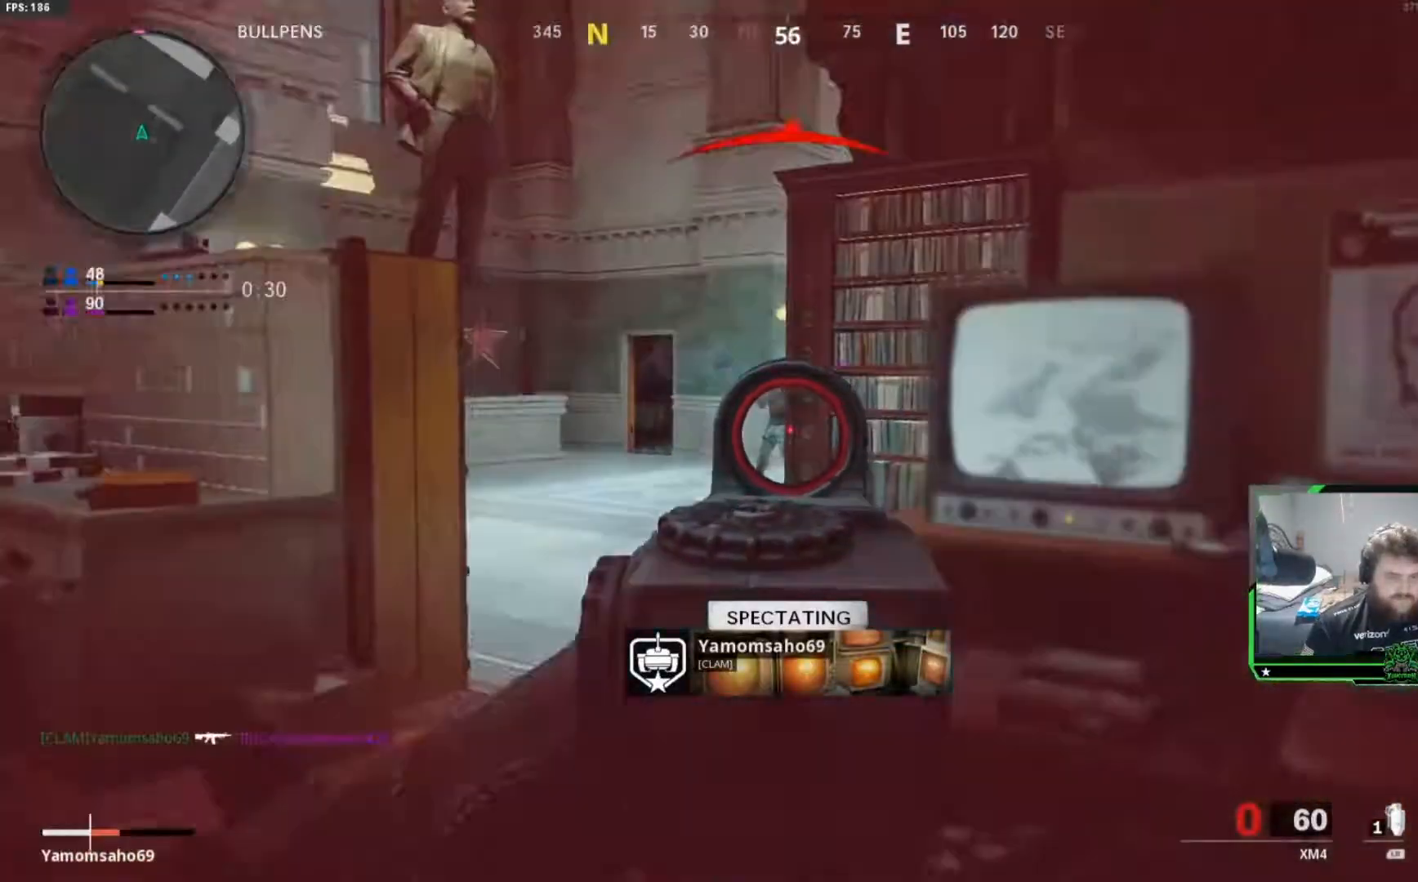
{"buttons": [], "left_stick": "center", "right_stick": "center", "events": []}
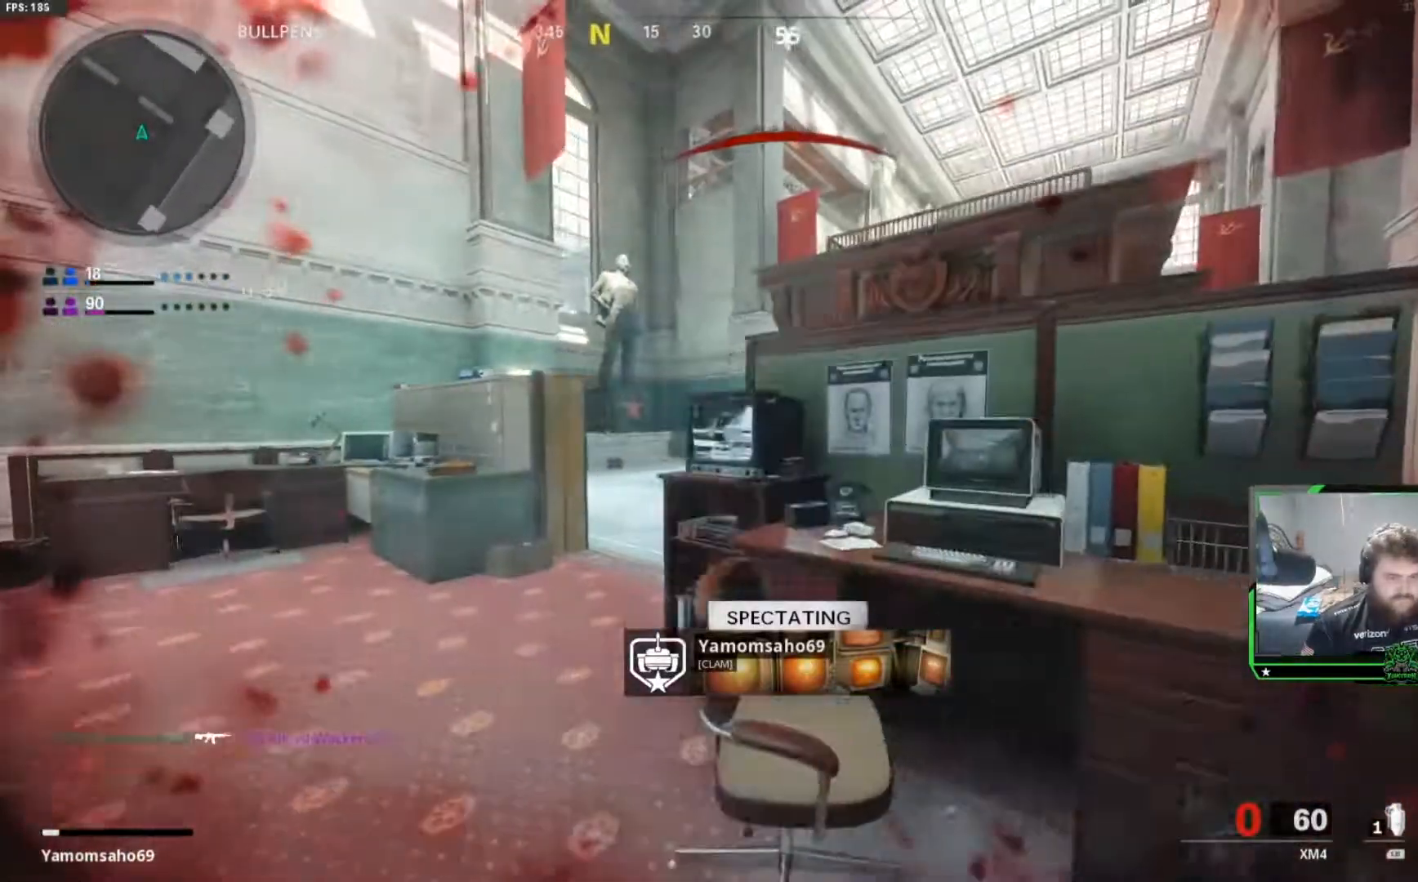
{"buttons": [], "left_stick": "center", "right_stick": "center", "events": []}
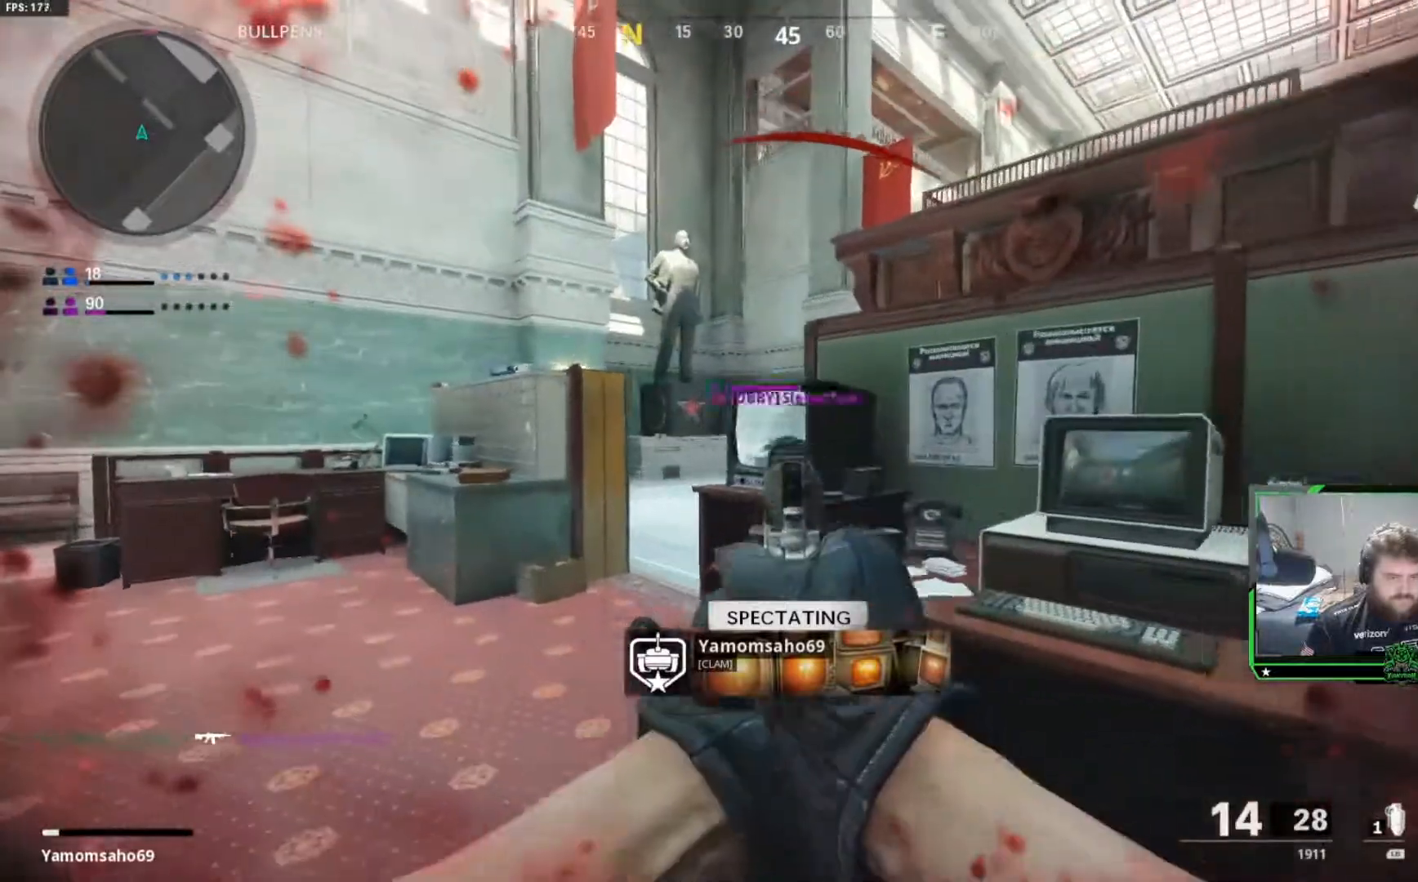
{"buttons": [], "left_stick": "center", "right_stick": "center", "events": []}
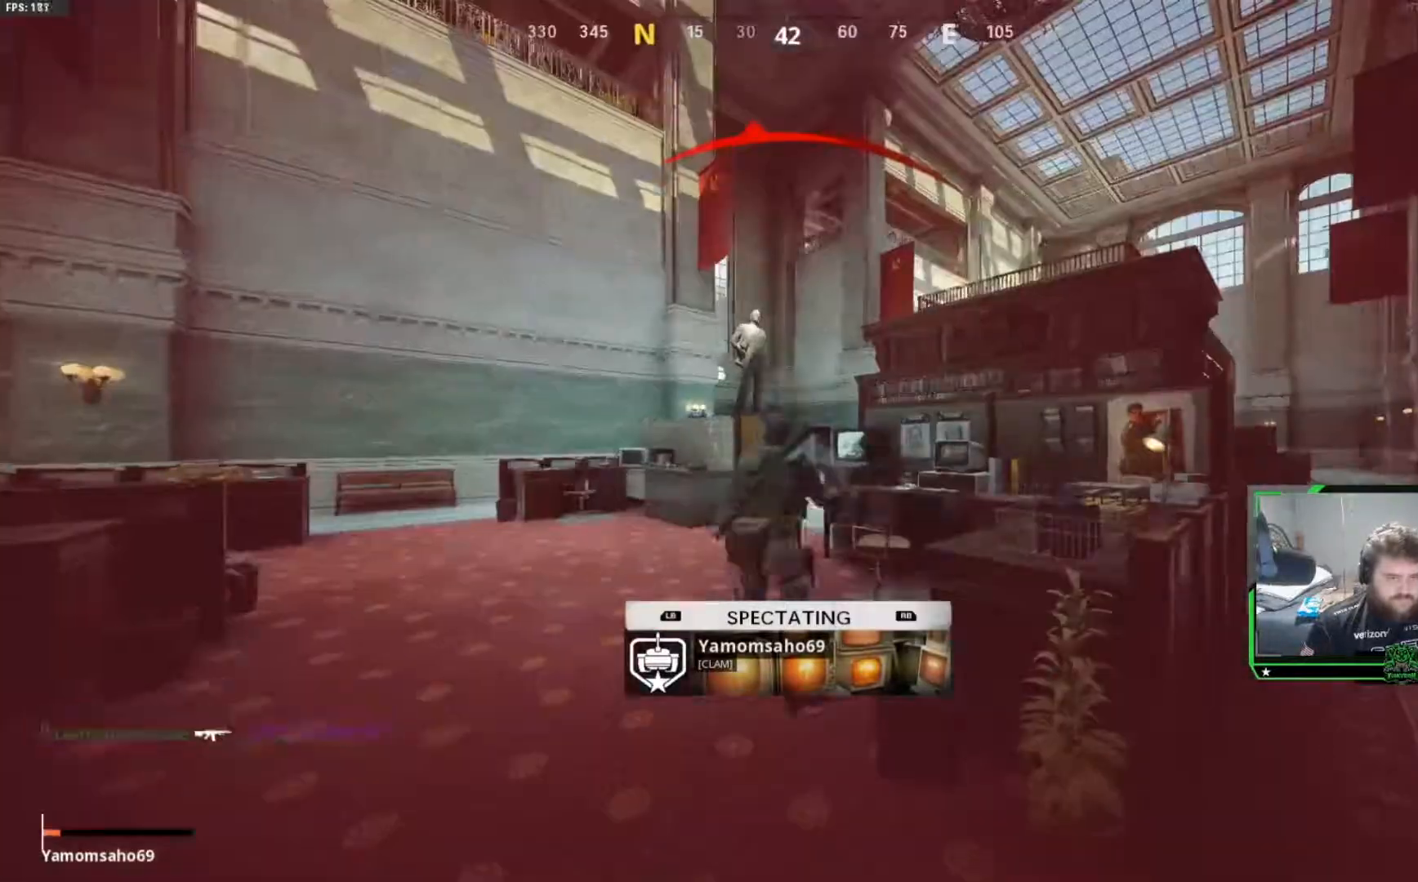
{"buttons": ["SELECT"], "left_stick": "center", "right_stick": "center", "events": [[250, "SELECT", "down"], [367, "SELECT", "up"], [483, "SELECT", "down"]]}
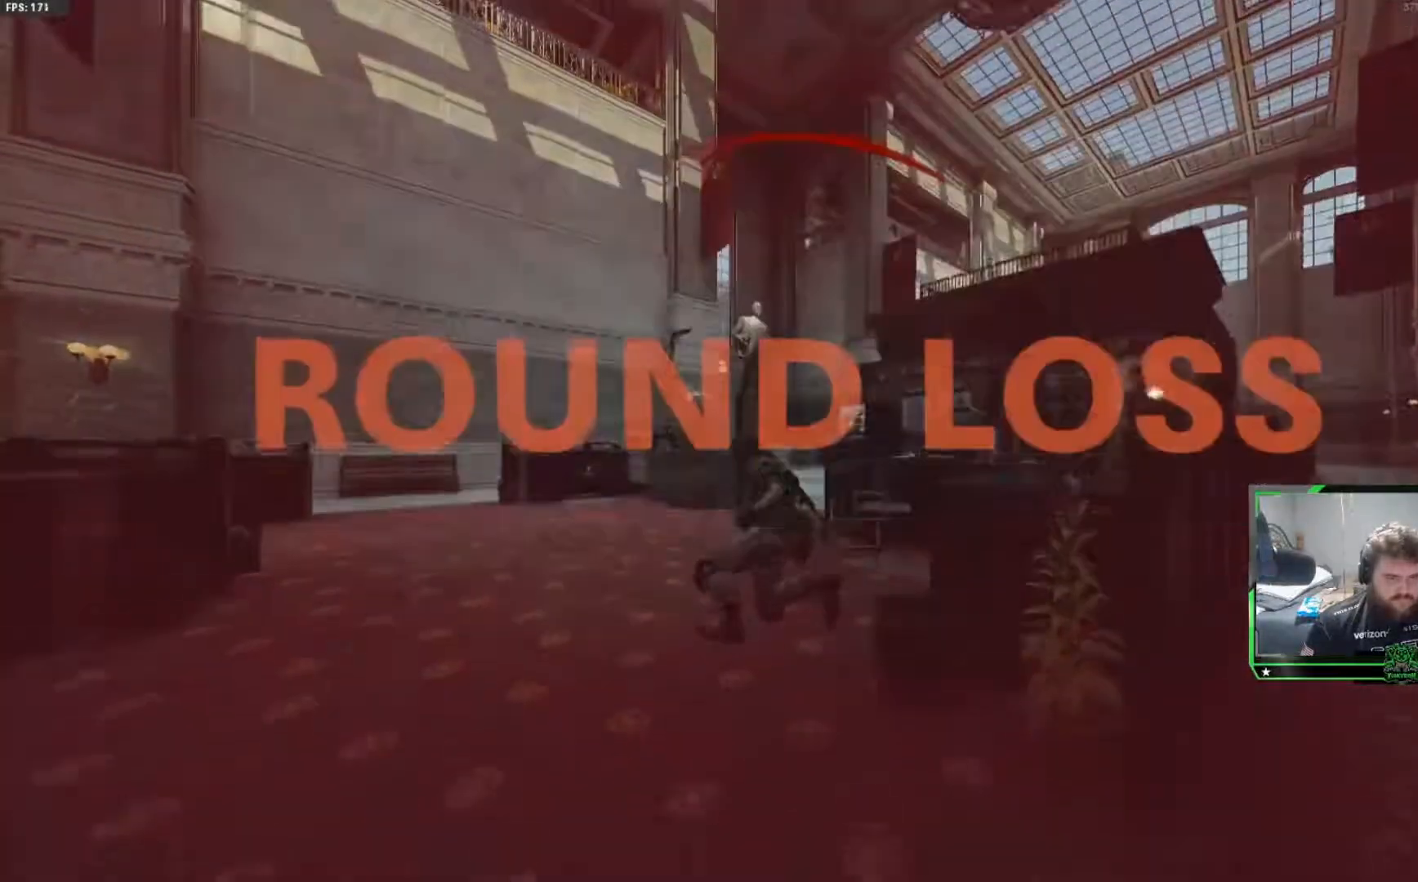
{"buttons": [], "left_stick": "center", "right_stick": "center", "events": [[101, "SELECT", "up"], [251, "SELECT", "down"], [384, "SELECT", "up"]]}
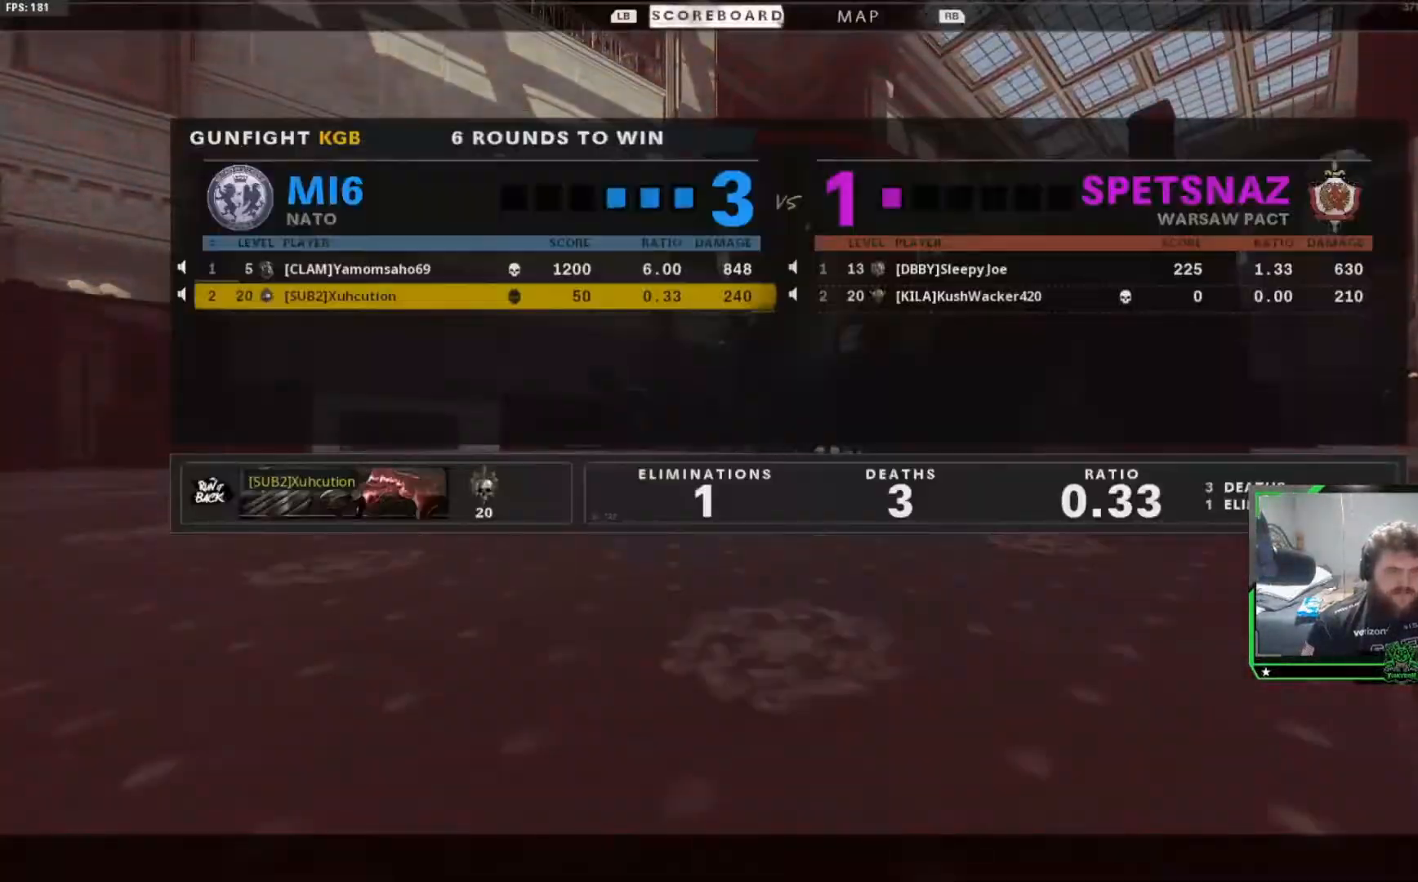
{"buttons": [], "left_stick": "center", "right_stick": "center", "events": [[33, "SELECT", "down"], [200, "SELECT", "up"], [300, "SELECT", "down"], [367, "SELECT", "up"]]}
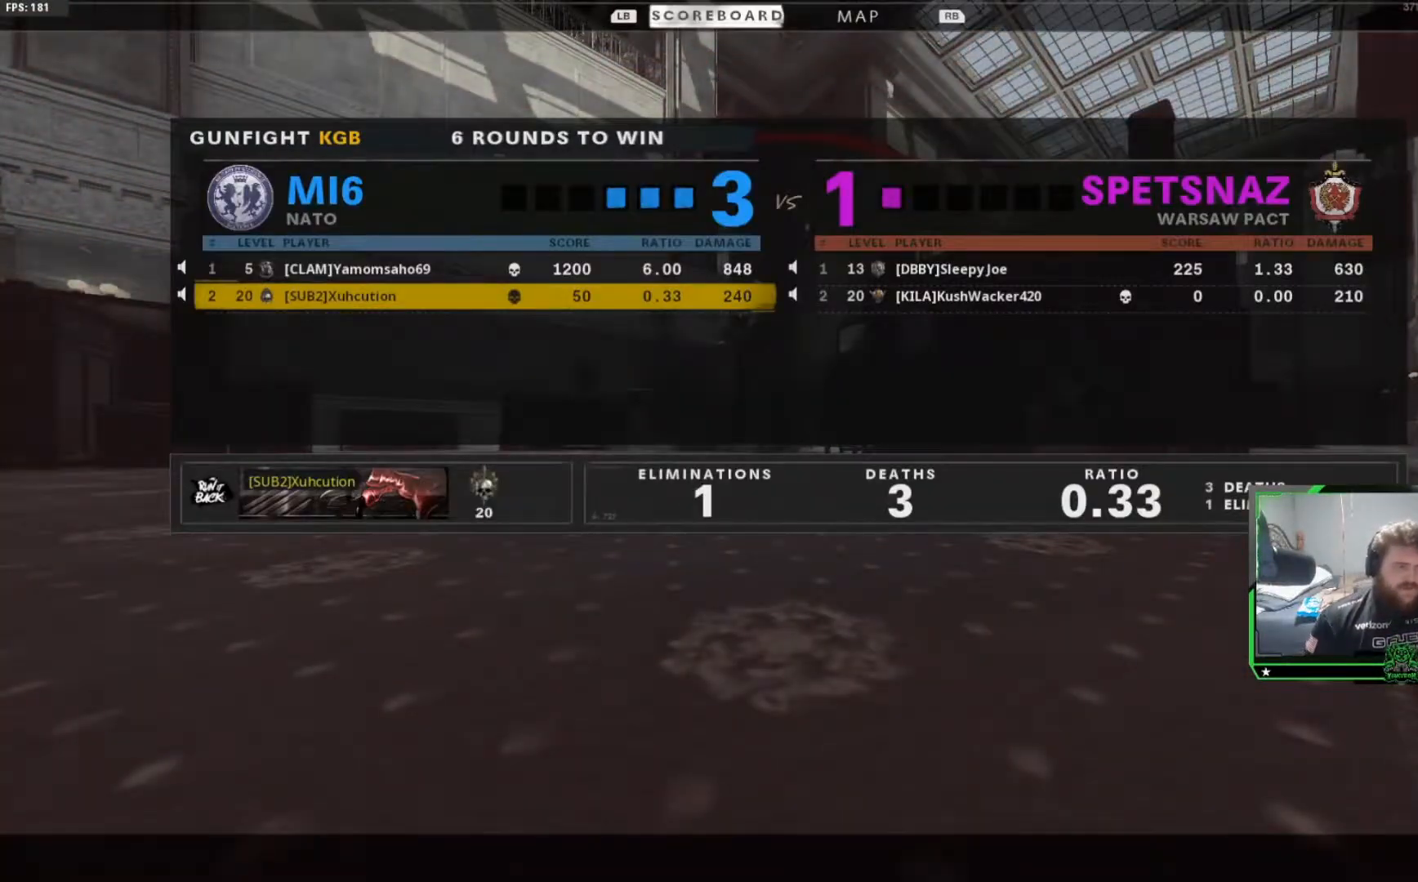
{"buttons": [], "left_stick": "center", "right_stick": "center", "events": [[101, "SELECT", "down"], [201, "SELECT", "up"], [334, "SELECT", "down"], [451, "SELECT", "up"]]}
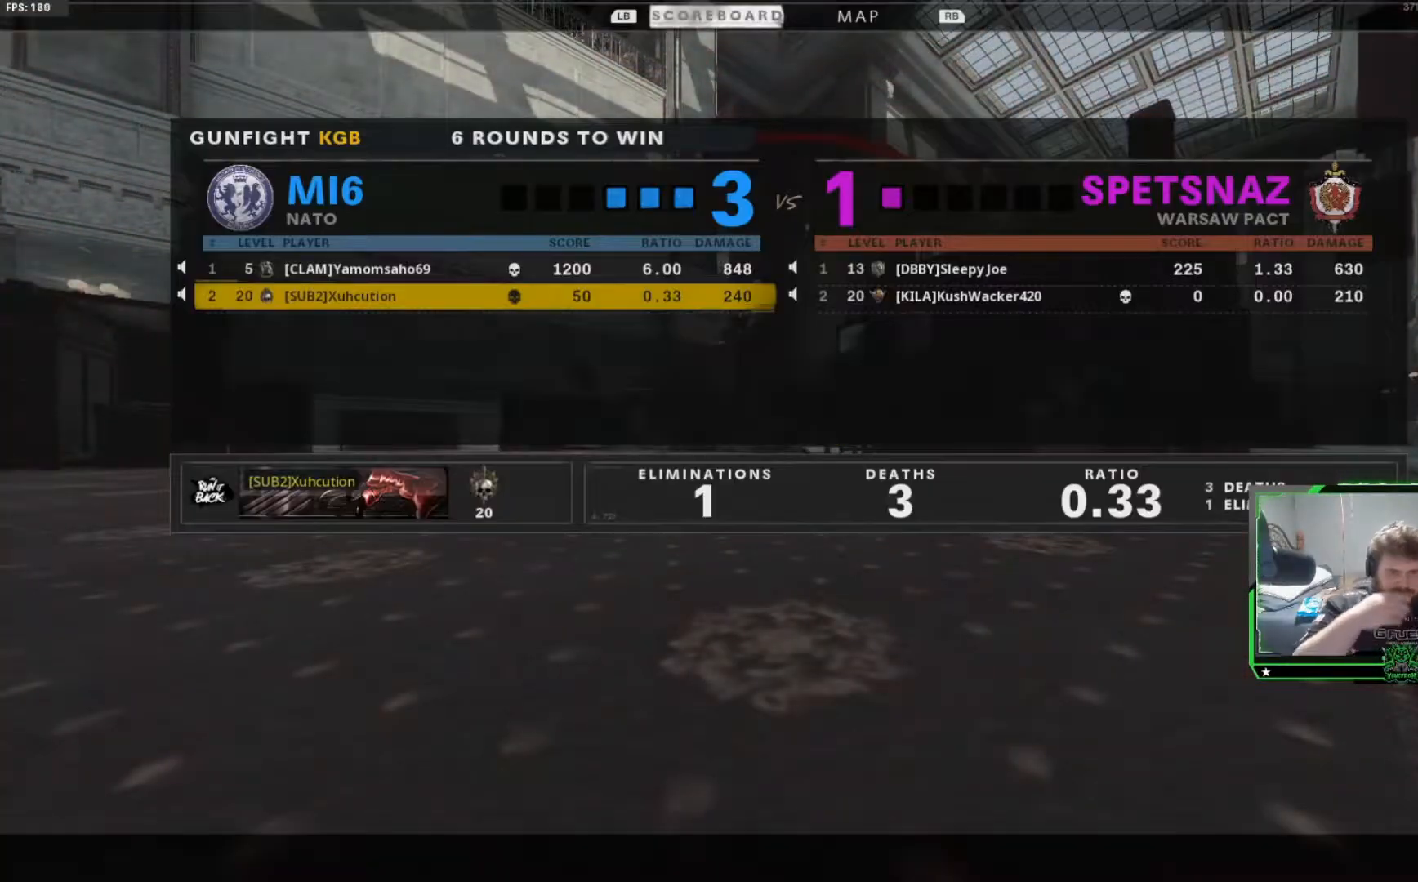
{"buttons": [], "left_stick": "center", "right_stick": "center", "events": [[100, "SELECT", "down"], [200, "SELECT", "up"], [367, "SELECT", "down"], [467, "SELECT", "up"]]}
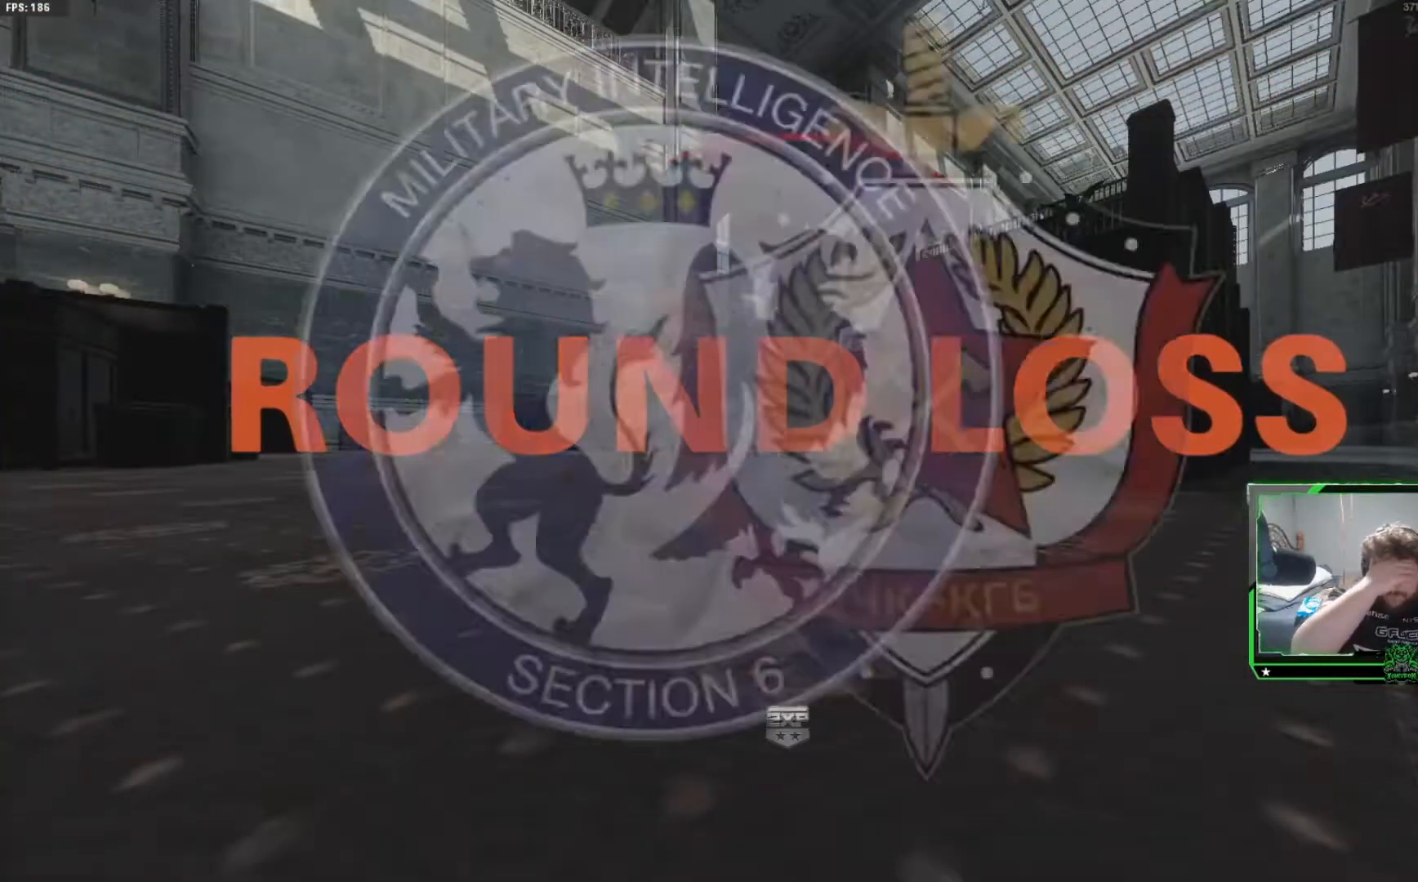
{"buttons": [], "left_stick": "center", "right_stick": "center", "events": [[84, "SELECT", "down"], [234, "SELECT", "up"], [334, "SELECT", "down"], [484, "SELECT", "up"]]}
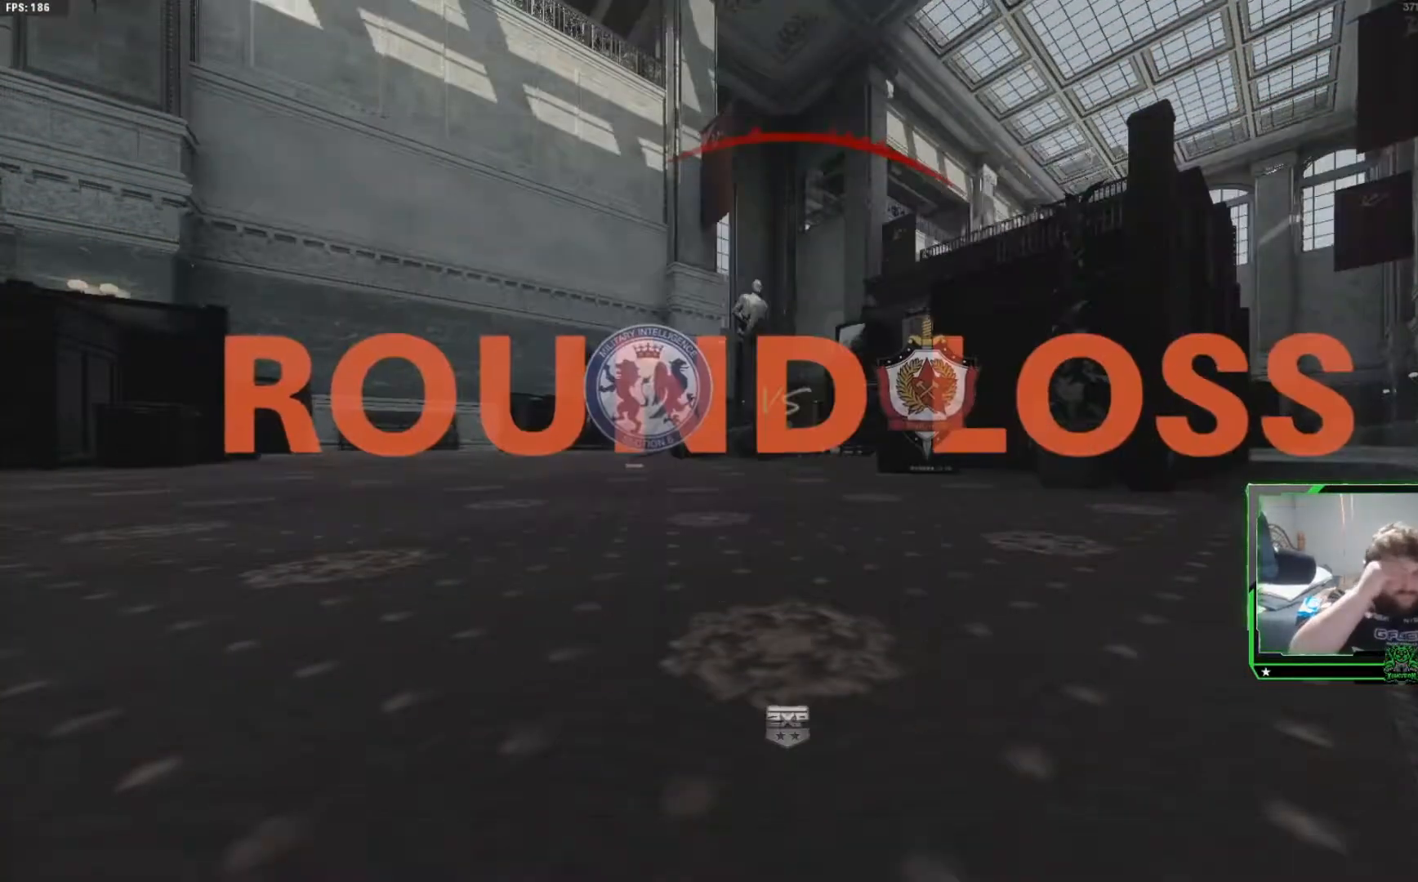
{"buttons": ["SELECT"], "left_stick": "center", "right_stick": "center", "events": [[467, "SELECT", "down"]]}
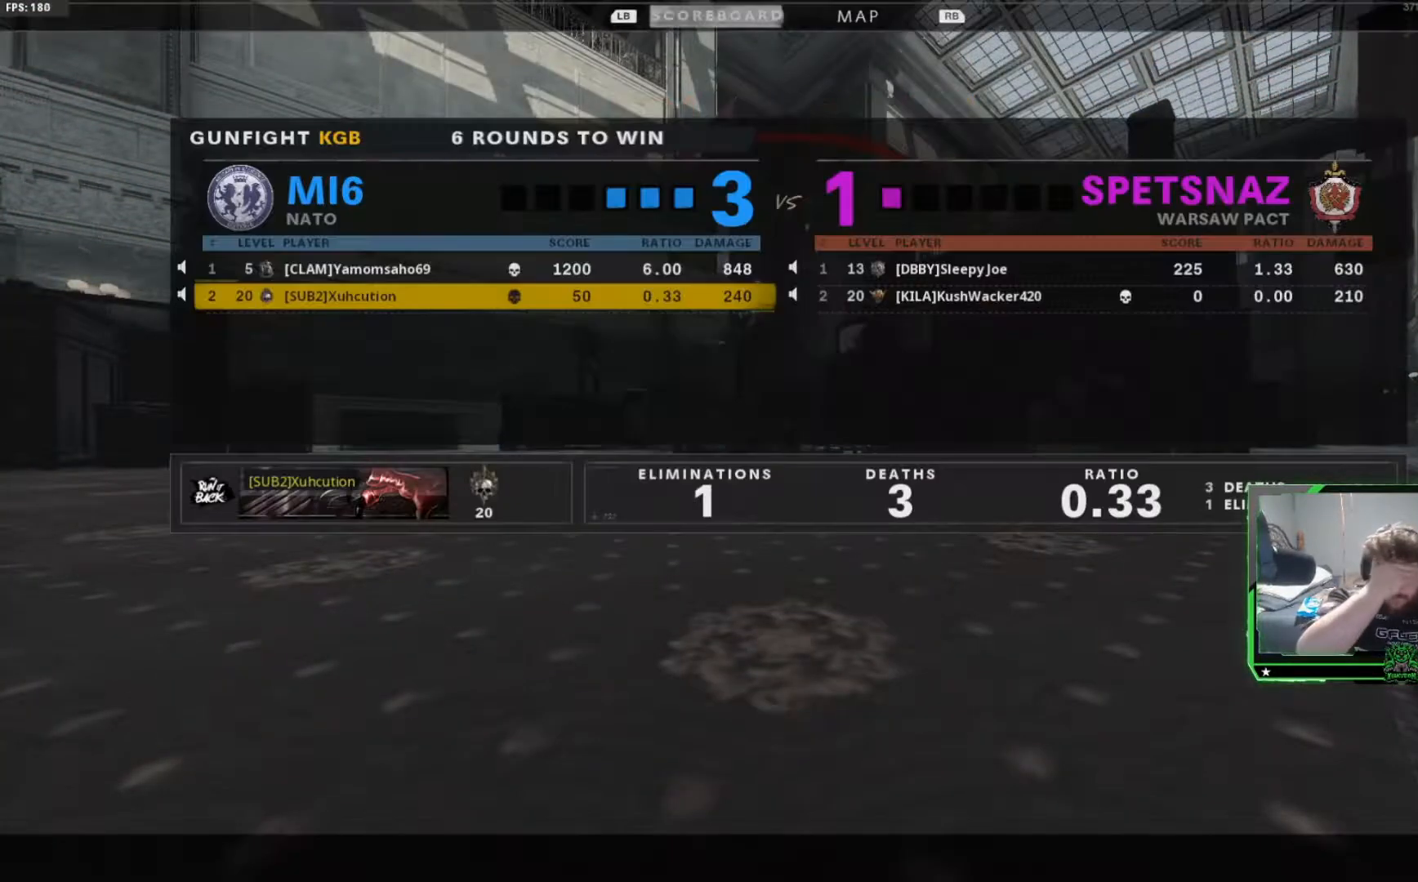
{"buttons": ["SELECT"], "left_stick": "center", "right_stick": "center", "events": [[134, "SELECT", "up"], [384, "SELECT", "down"]]}
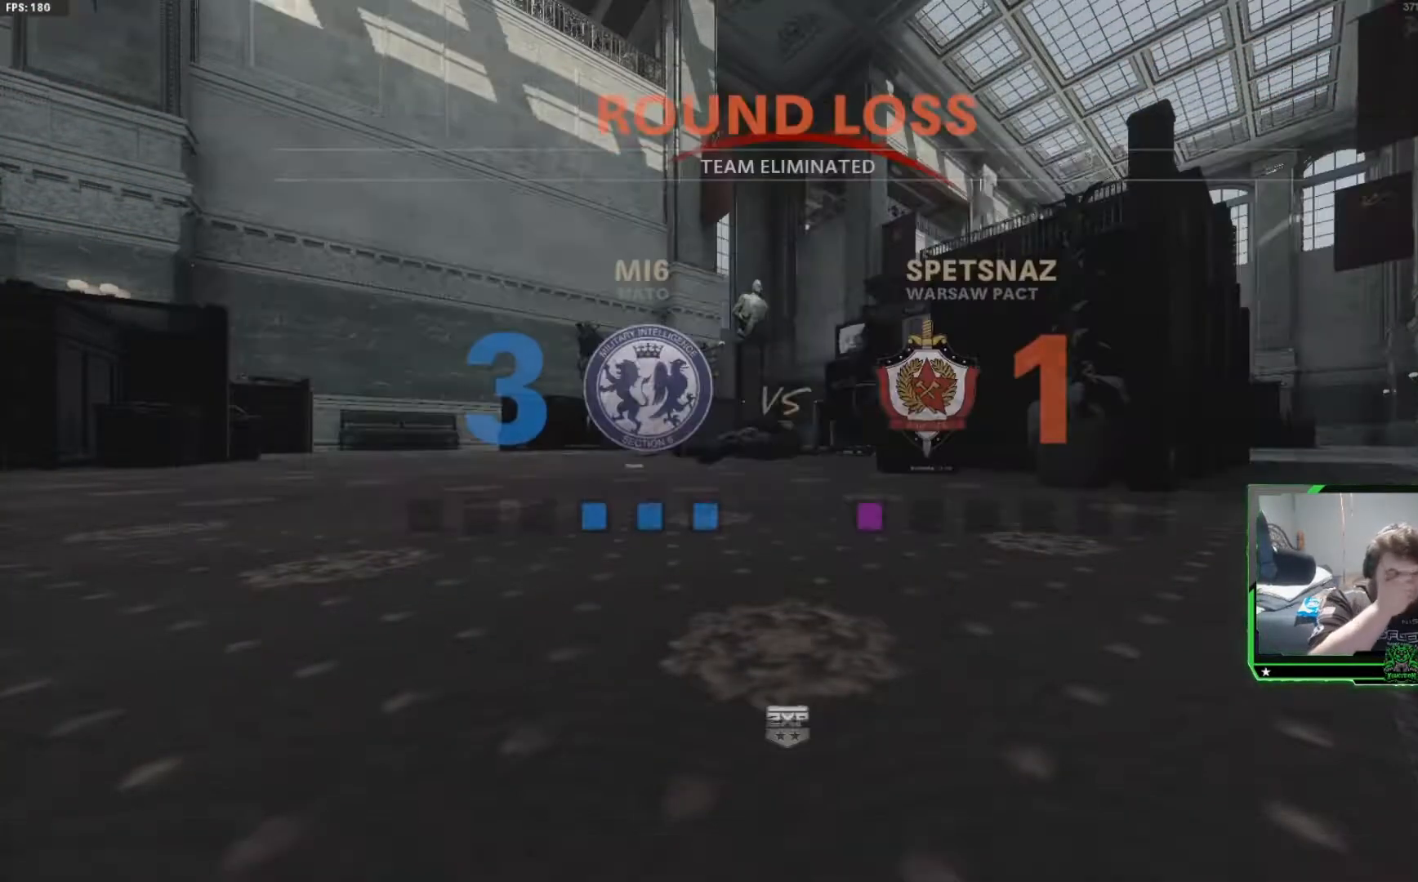
{"buttons": [], "left_stick": "center", "right_stick": "center", "events": [[67, "SELECT", "up"], [217, "SELECT", "down"], [384, "SELECT", "up"]]}
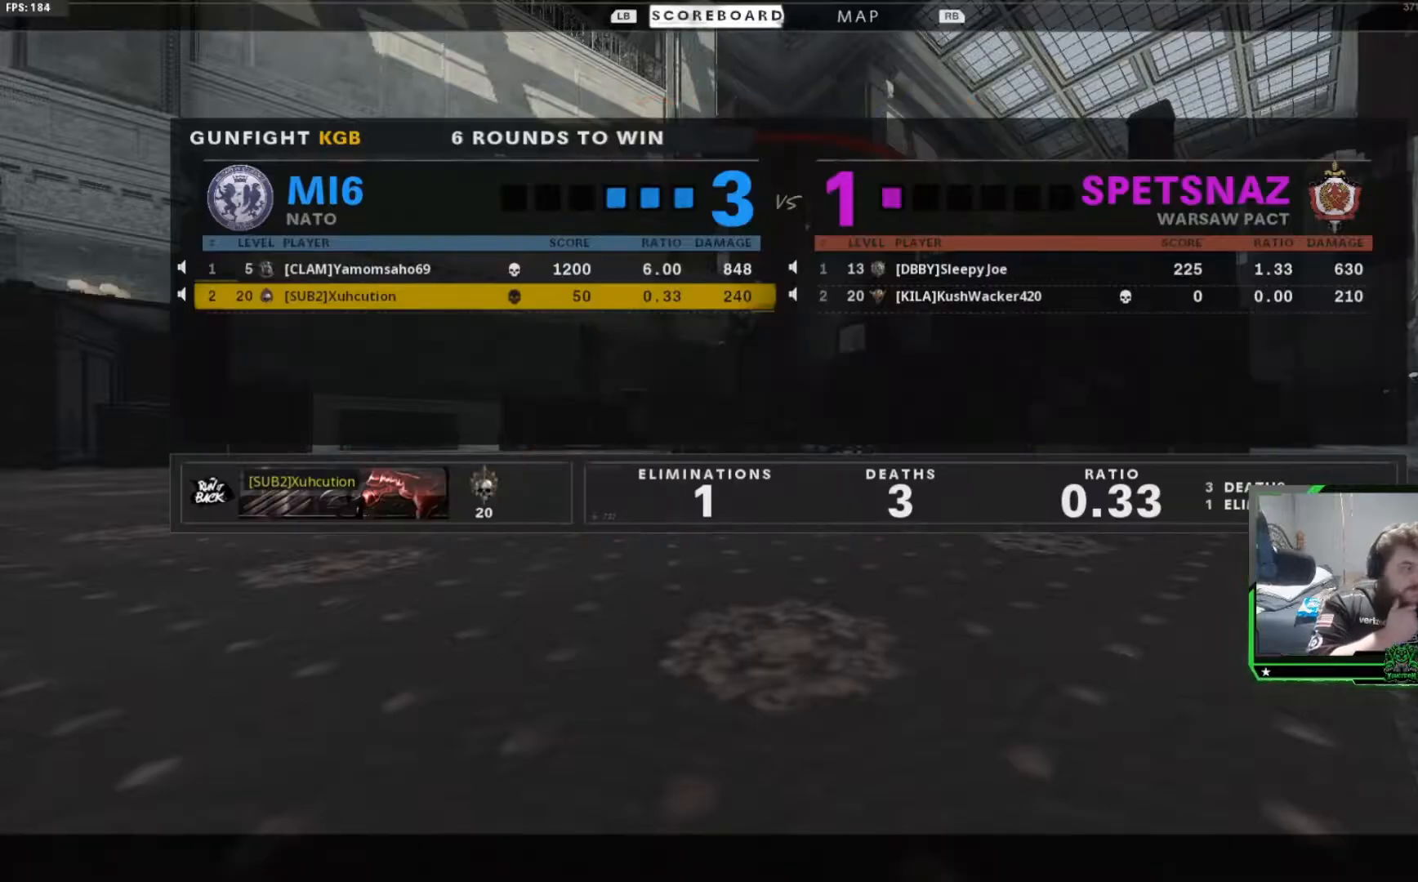
{"buttons": [], "left_stick": "center", "right_stick": "center", "events": []}
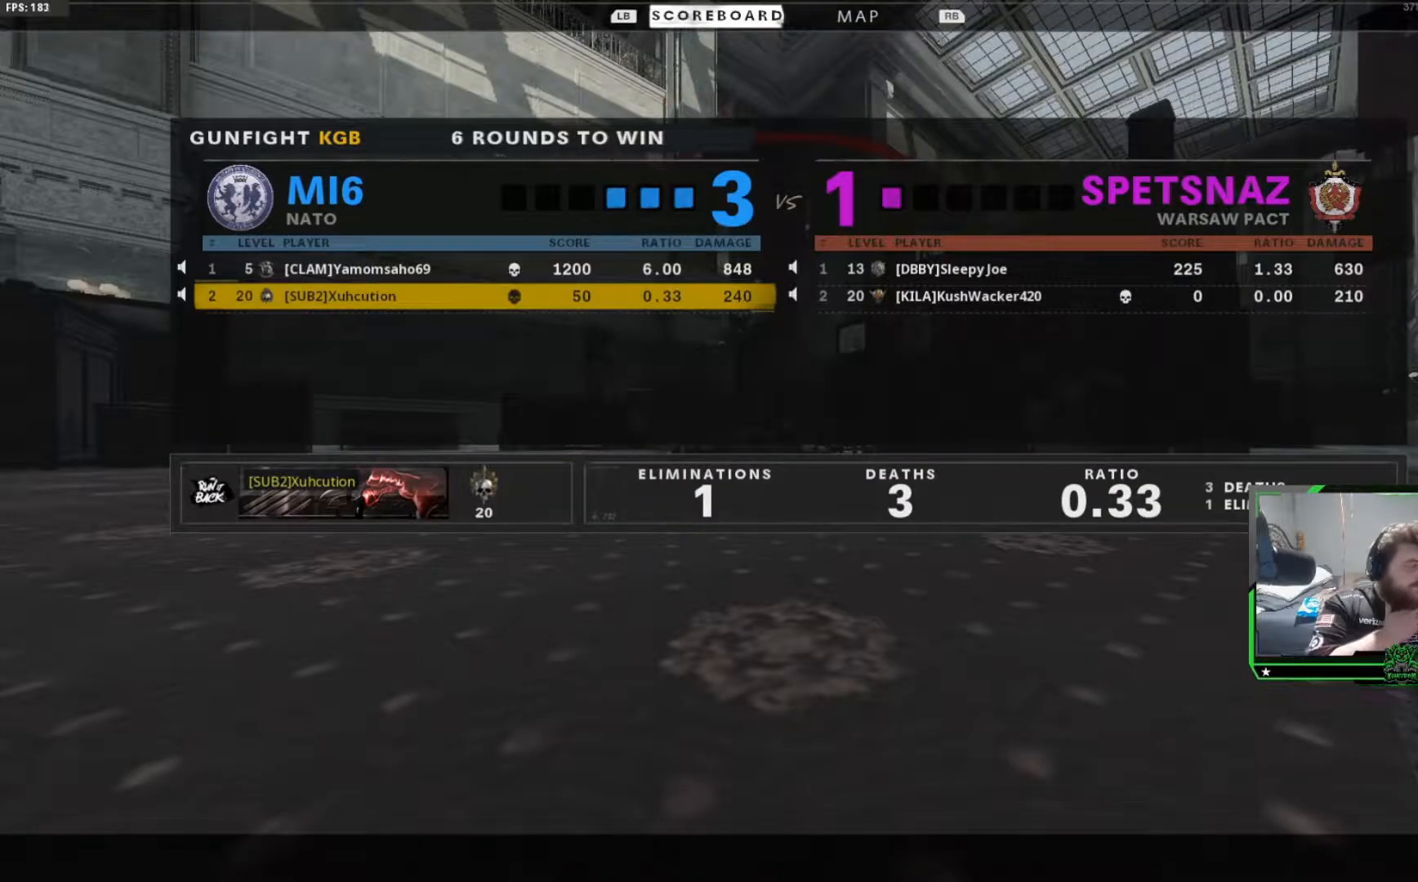
{"buttons": [], "left_stick": "center", "right_stick": "center", "events": []}
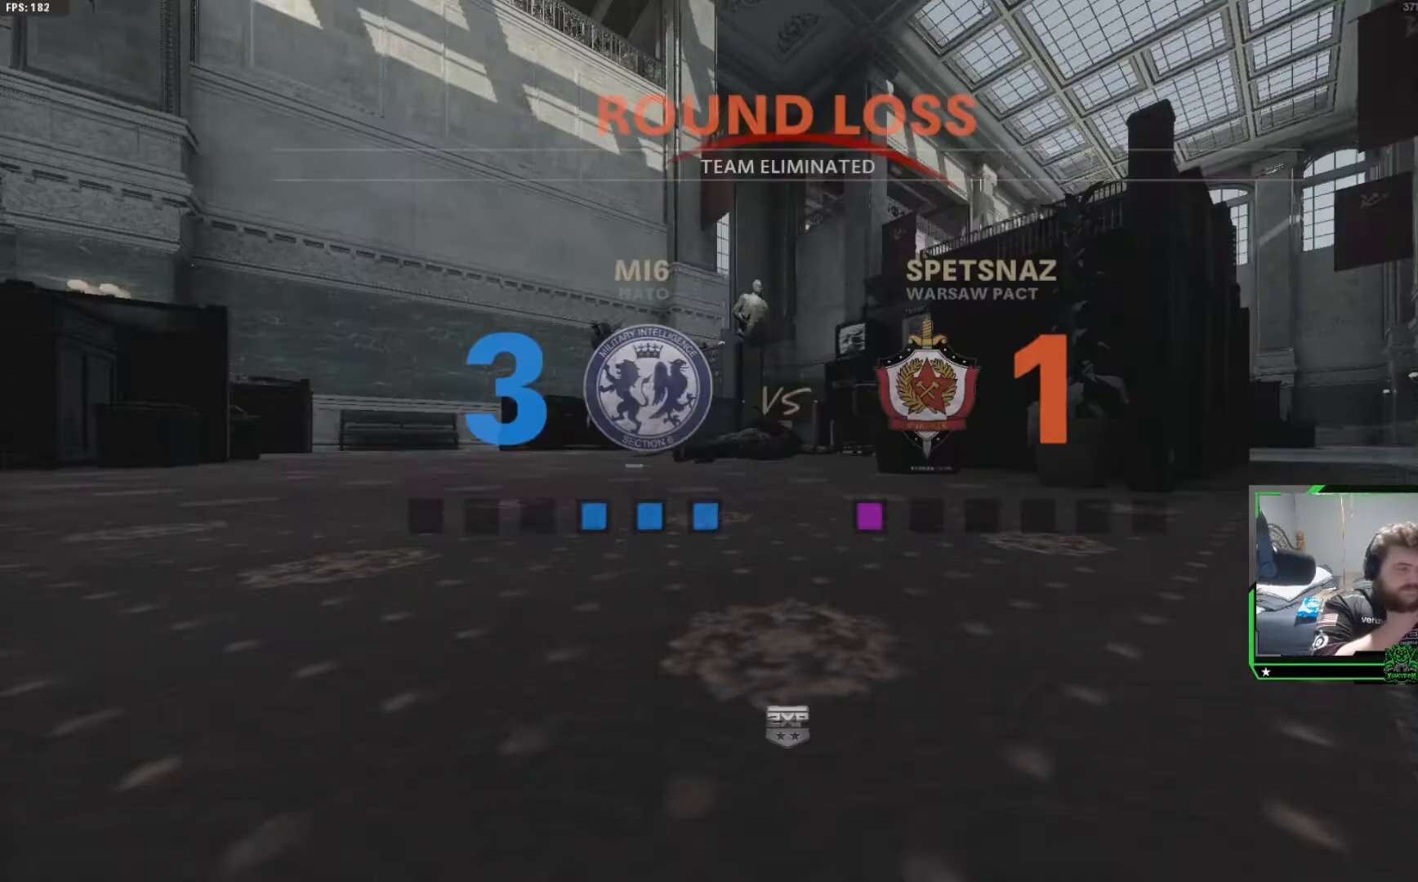
{"buttons": [], "left_stick": "center", "right_stick": "center", "events": [[17, "SELECT", "down"], [151, "SELECT", "up"], [301, "SELECT", "down"], [434, "SELECT", "up"]]}